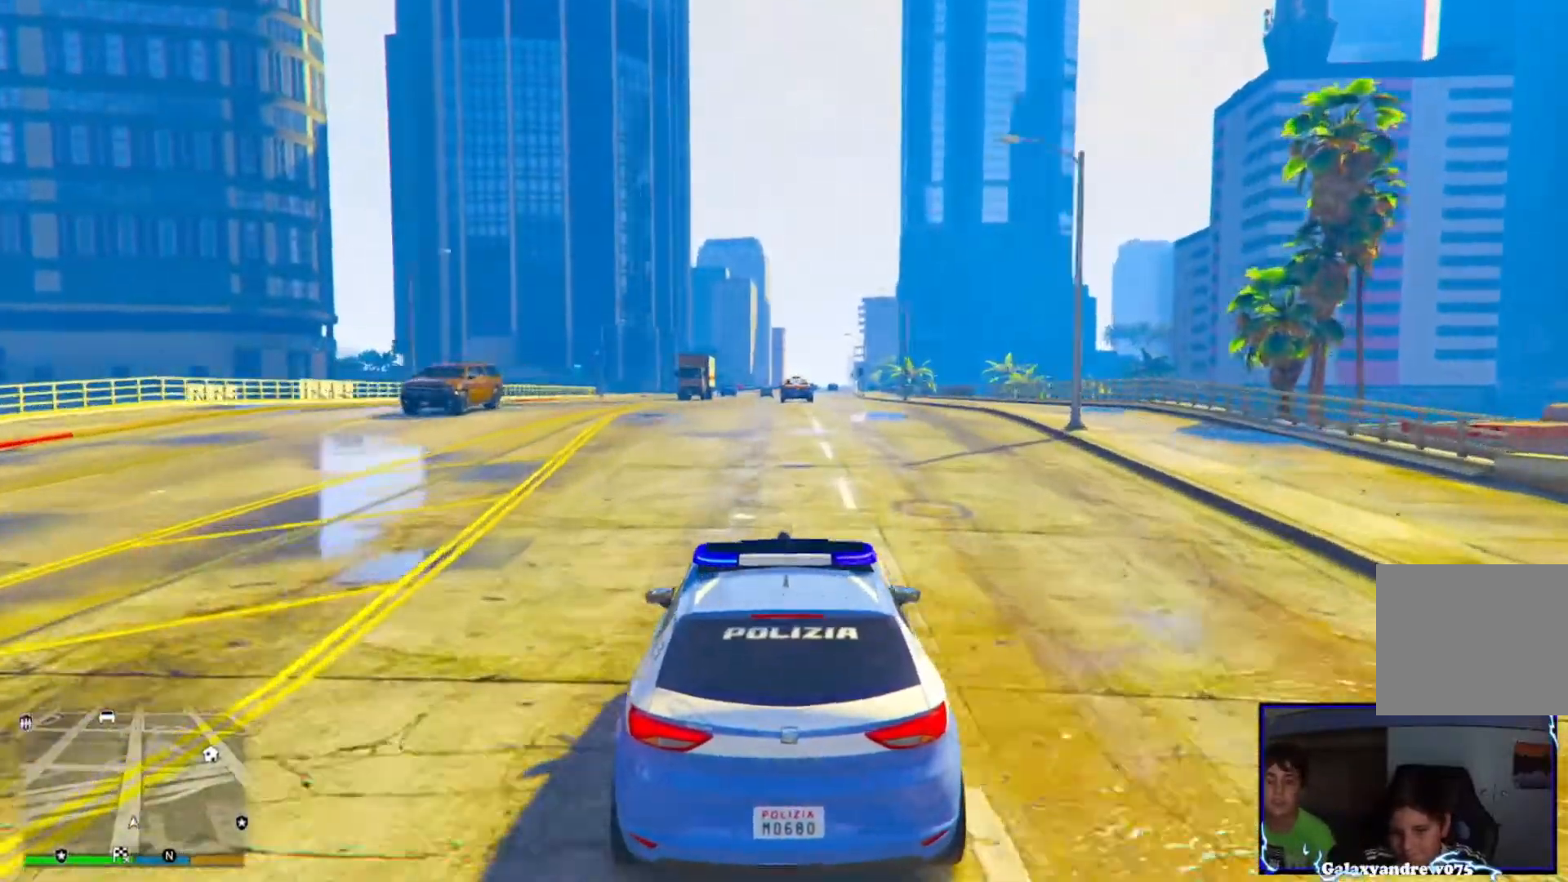
Gameplay with a controller (PlayStation layout); each line is a JSON object with the inputs held at the frame after it (dt_ms = milliseconds from this image to that frame). "events" lists button and stick changes between this image and that frame as [ms after this image, input, new state], when the widget could be followed in between. Not read: R1.
{"dt_ms": 520, "buttons": ["R2"], "left_stick": "center", "right_stick": "center", "events": [[360, "left_stick", "up-right"], [520, "left_stick", "center"]]}
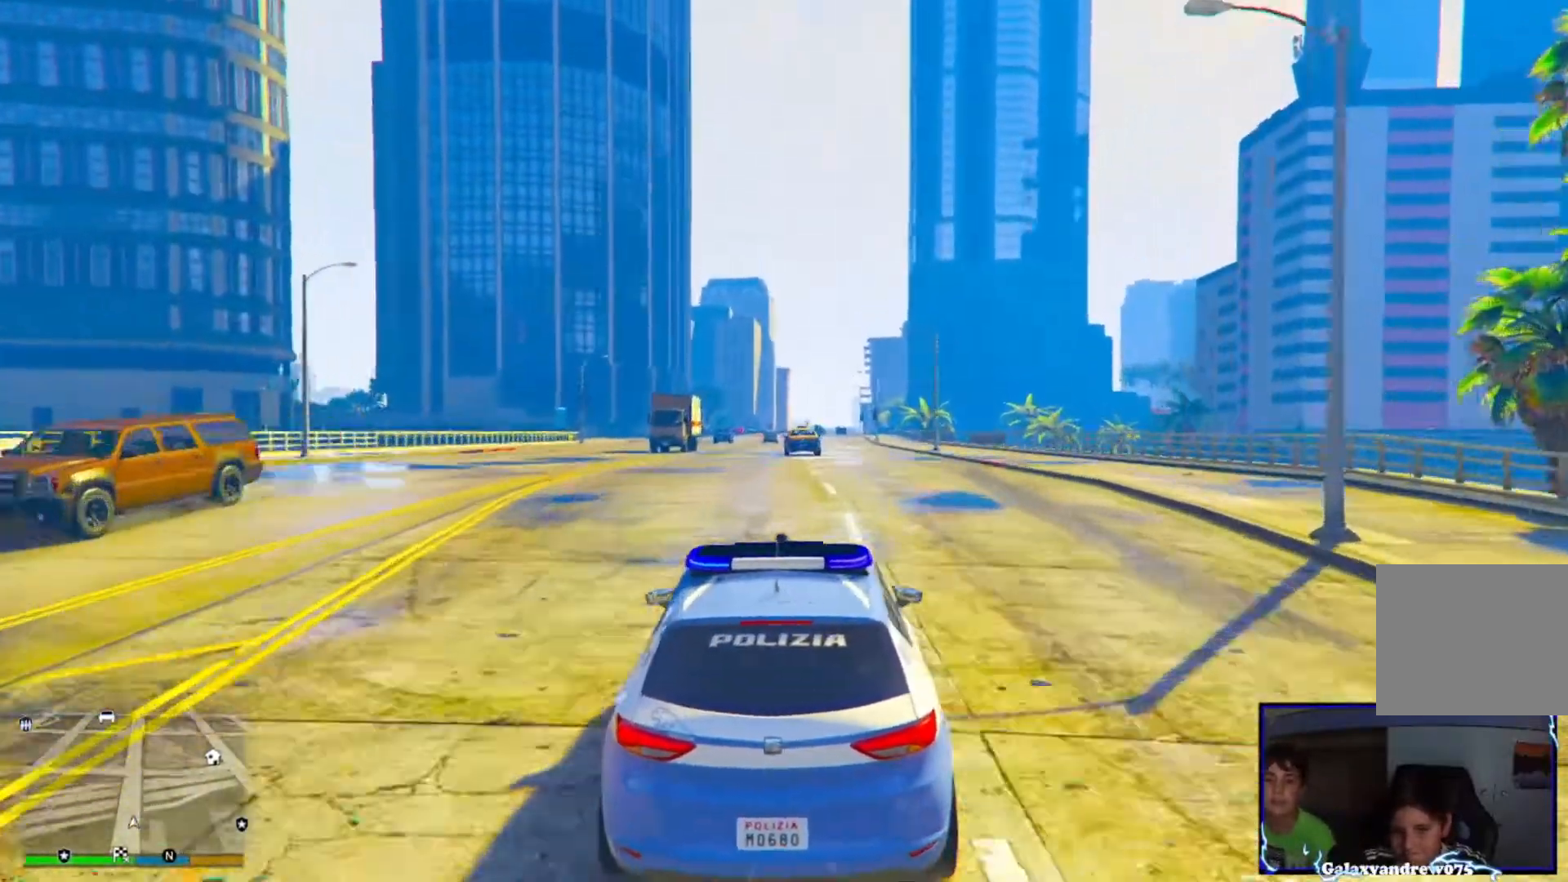
{"dt_ms": 480, "buttons": ["R2"], "left_stick": "center", "right_stick": "center", "events": []}
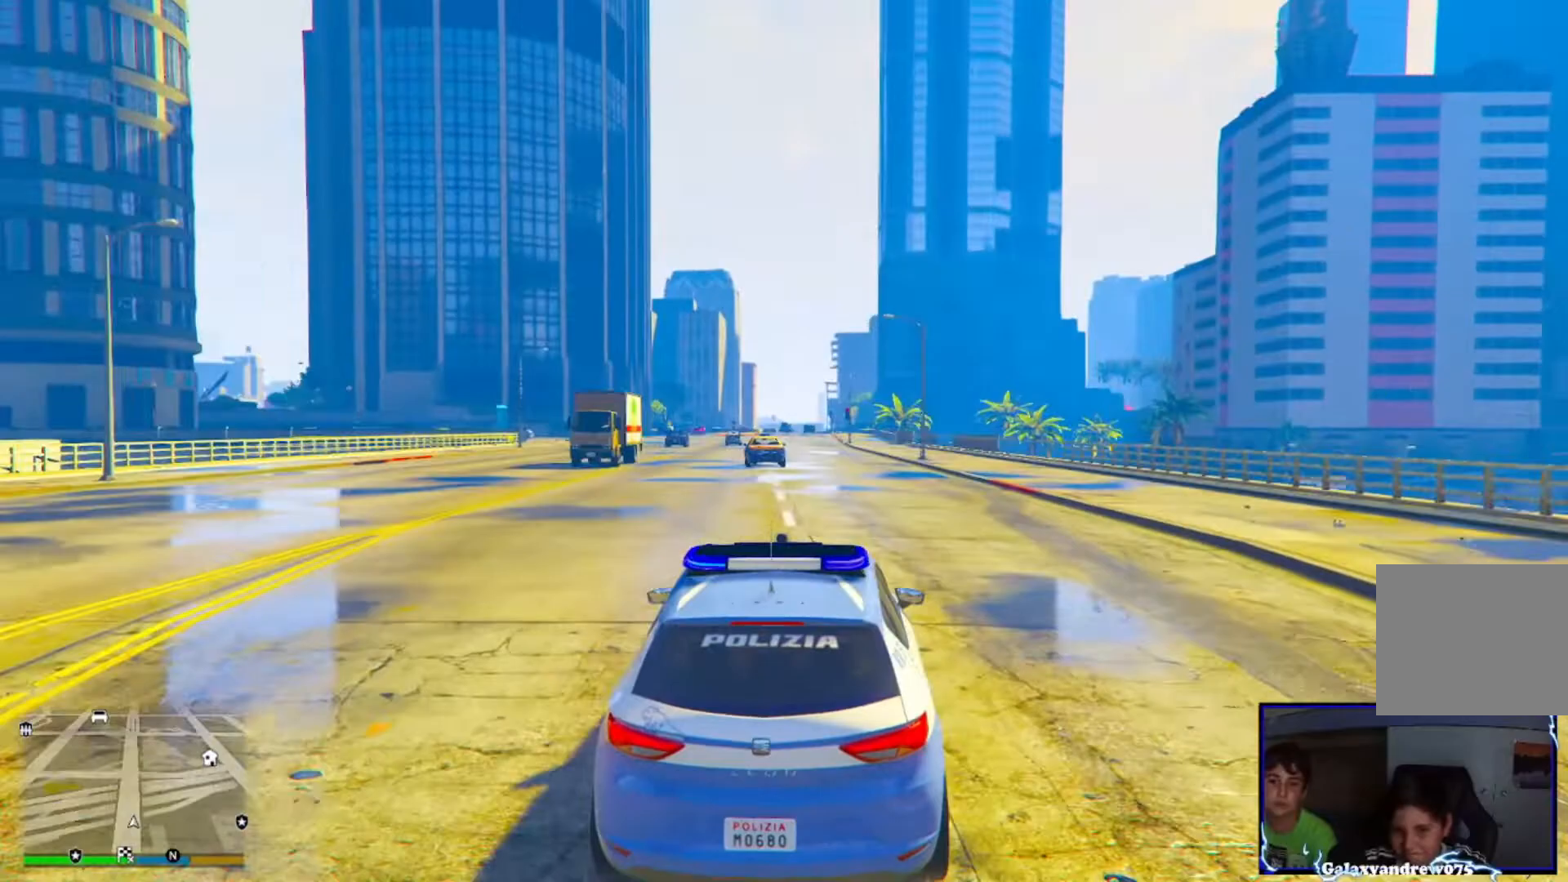
{"dt_ms": 520, "buttons": ["R2"], "left_stick": "center", "right_stick": "center", "events": [[200, "left_stick", "up"], [360, "left_stick", "center"]]}
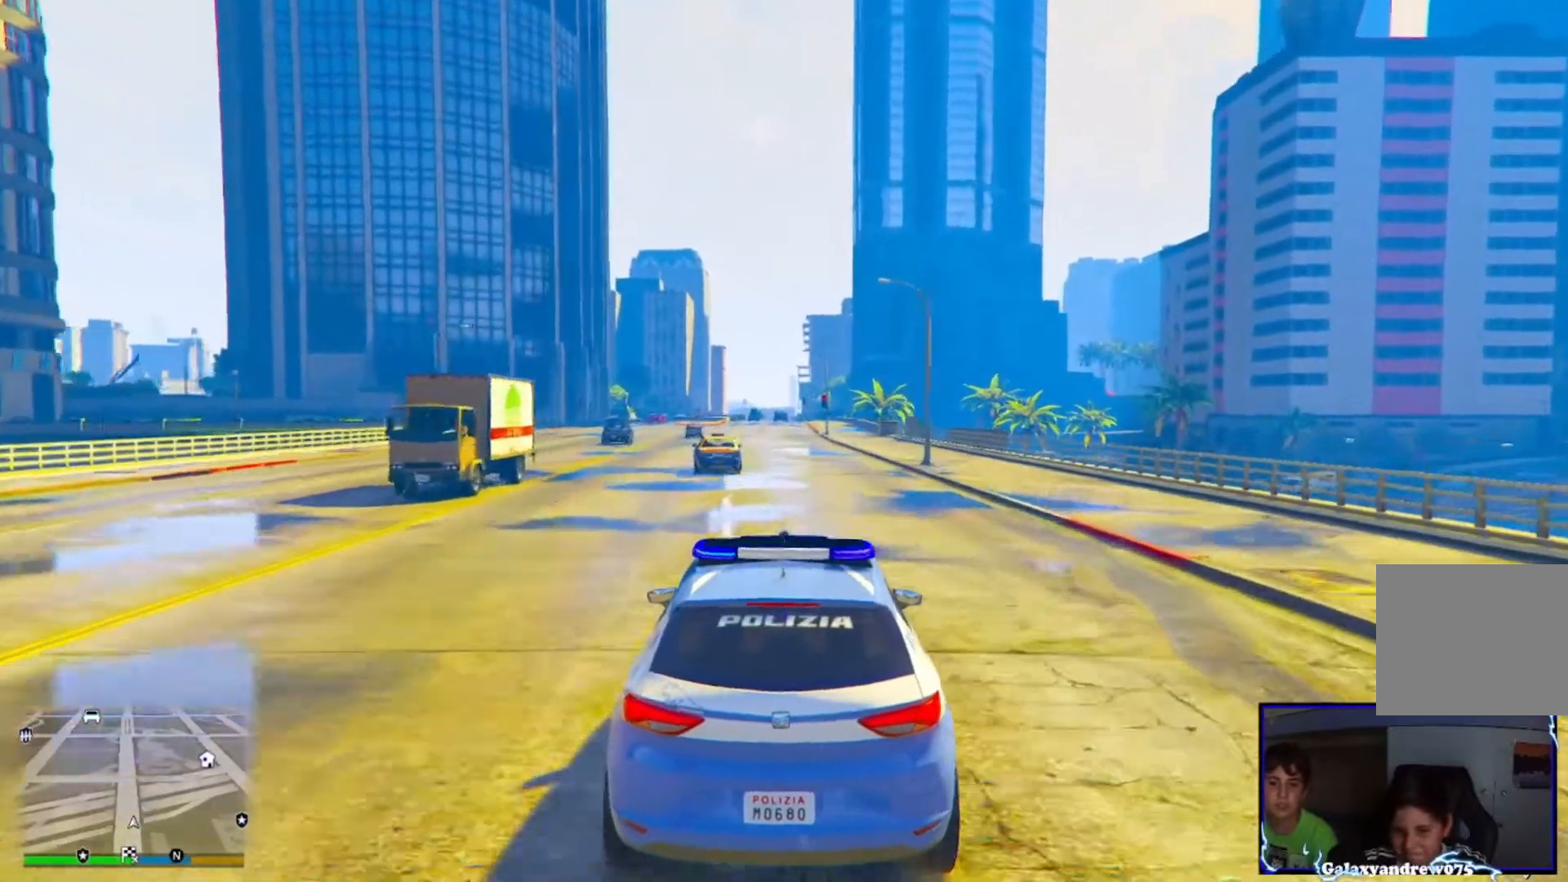
{"dt_ms": 480, "buttons": ["R2"], "left_stick": "center", "right_stick": "center", "events": []}
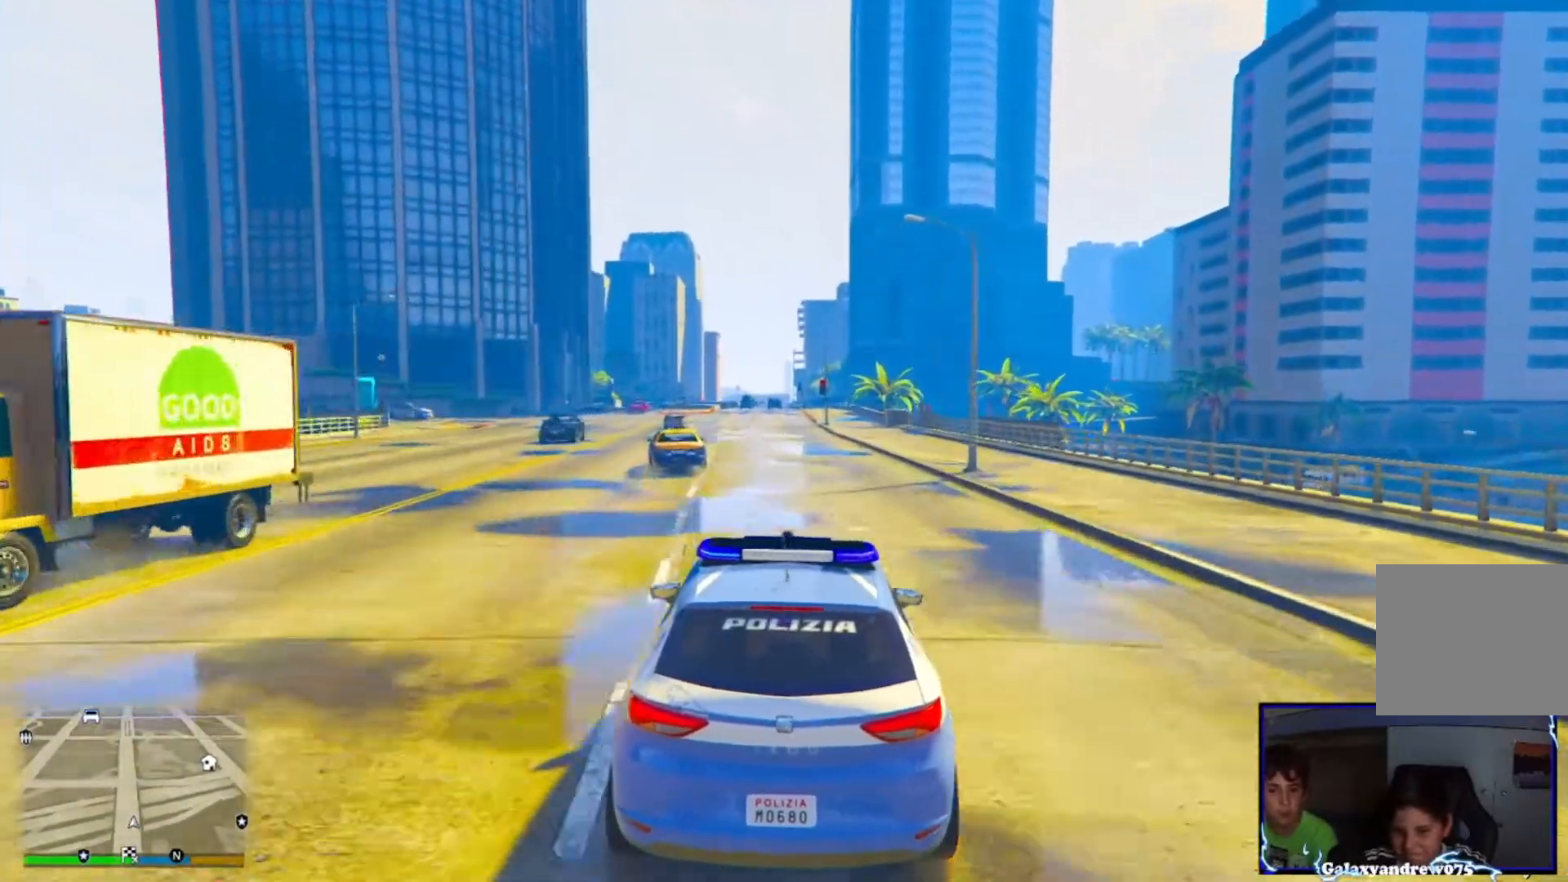
{"dt_ms": 520, "buttons": ["R2"], "left_stick": "center", "right_stick": "center", "events": []}
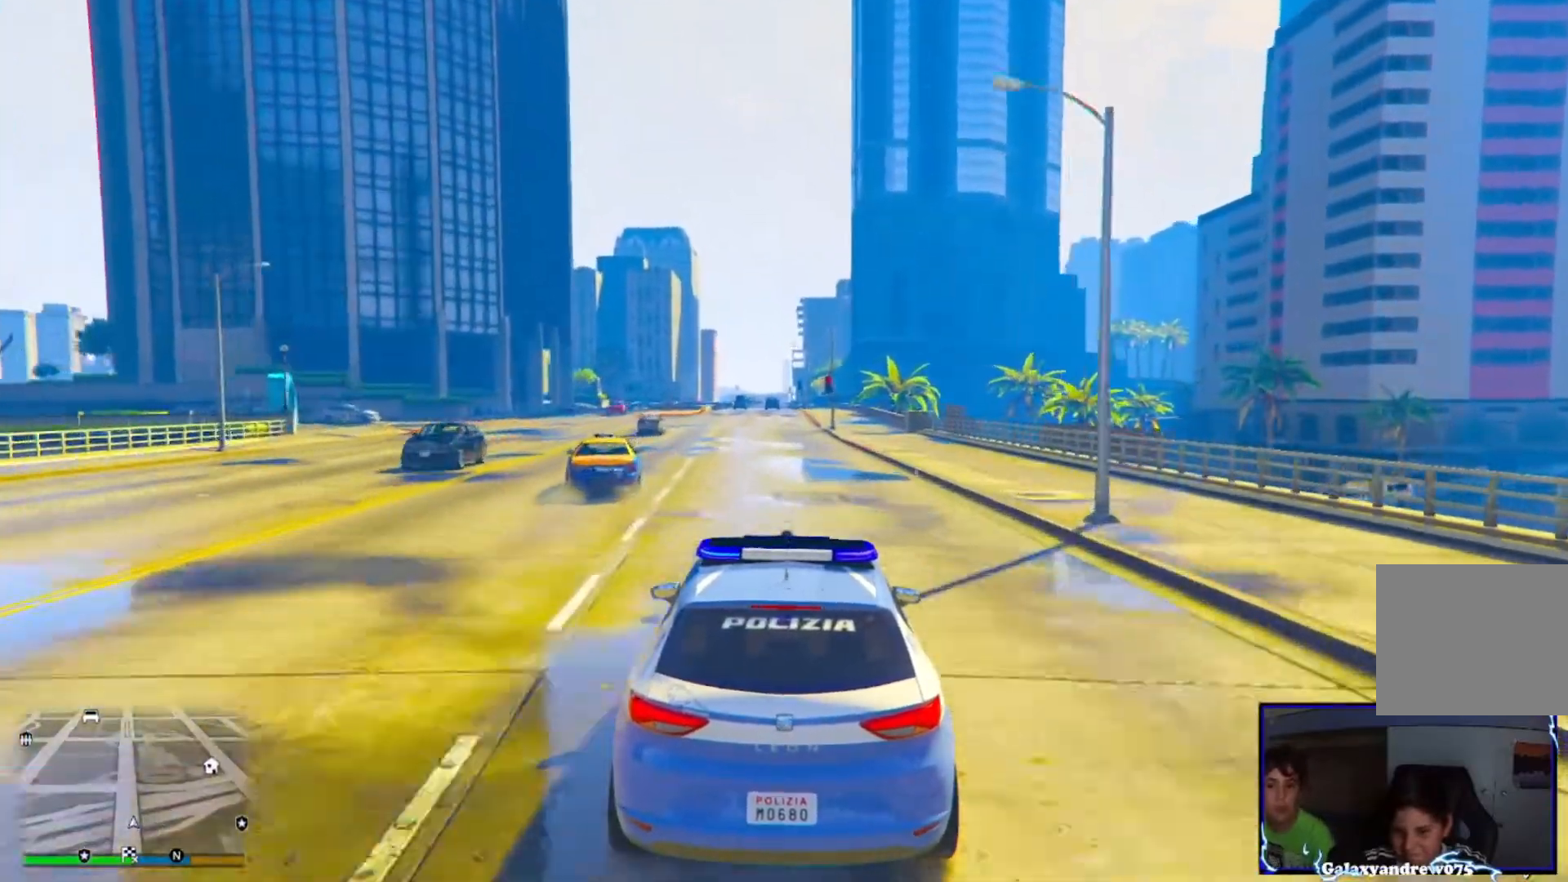
{"dt_ms": 480, "buttons": ["R2"], "left_stick": "center", "right_stick": "center", "events": [[400, "SQUARE", "down"], [480, "SQUARE", "up"]]}
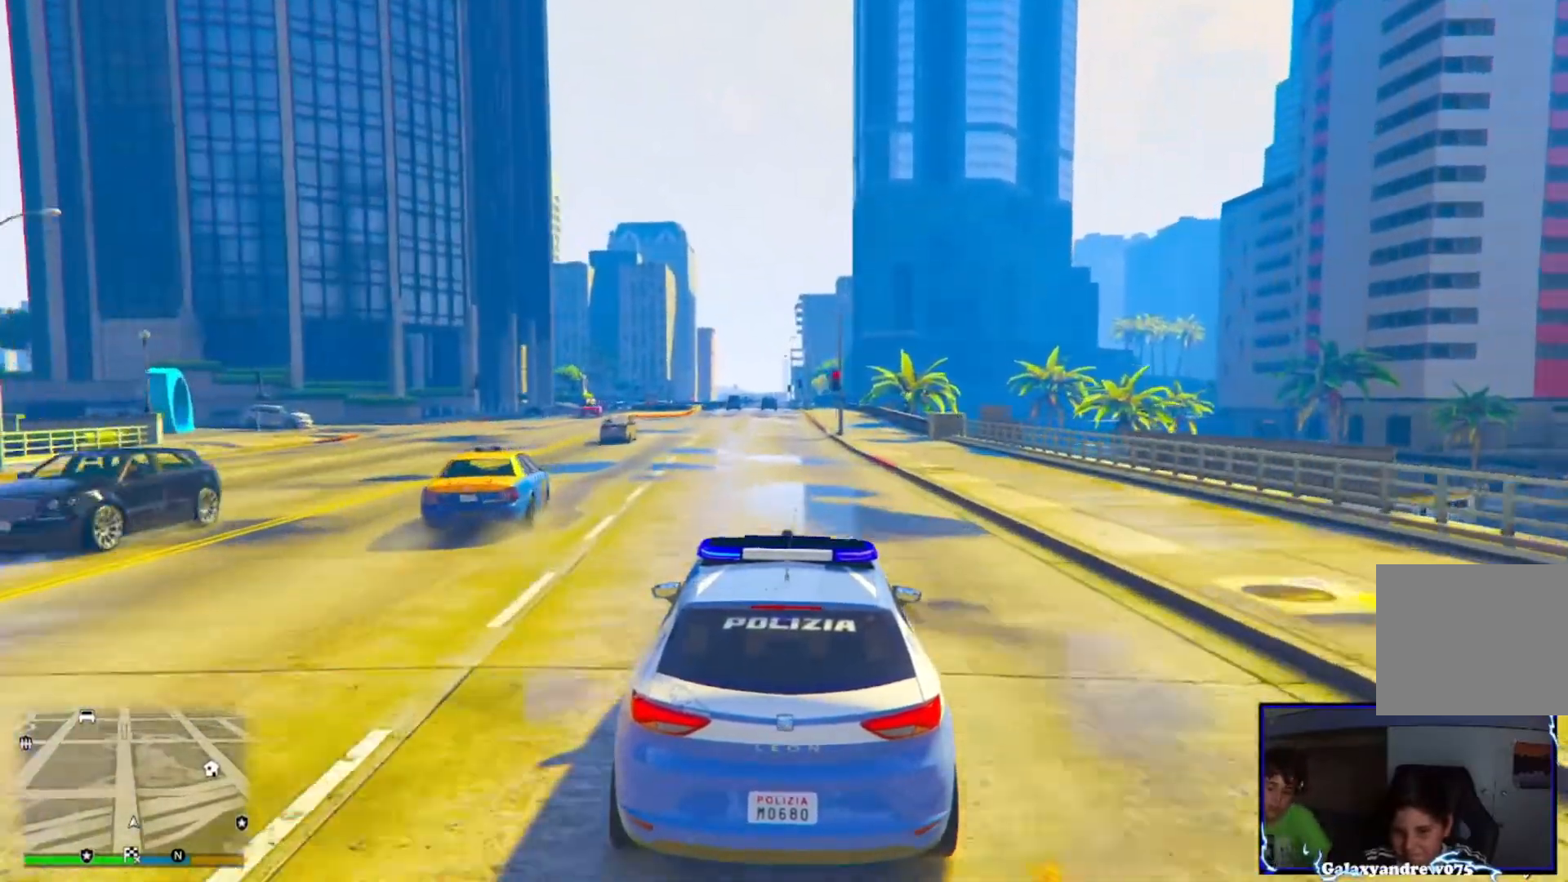
{"dt_ms": 520, "buttons": ["R2"], "left_stick": "center", "right_stick": "center", "events": []}
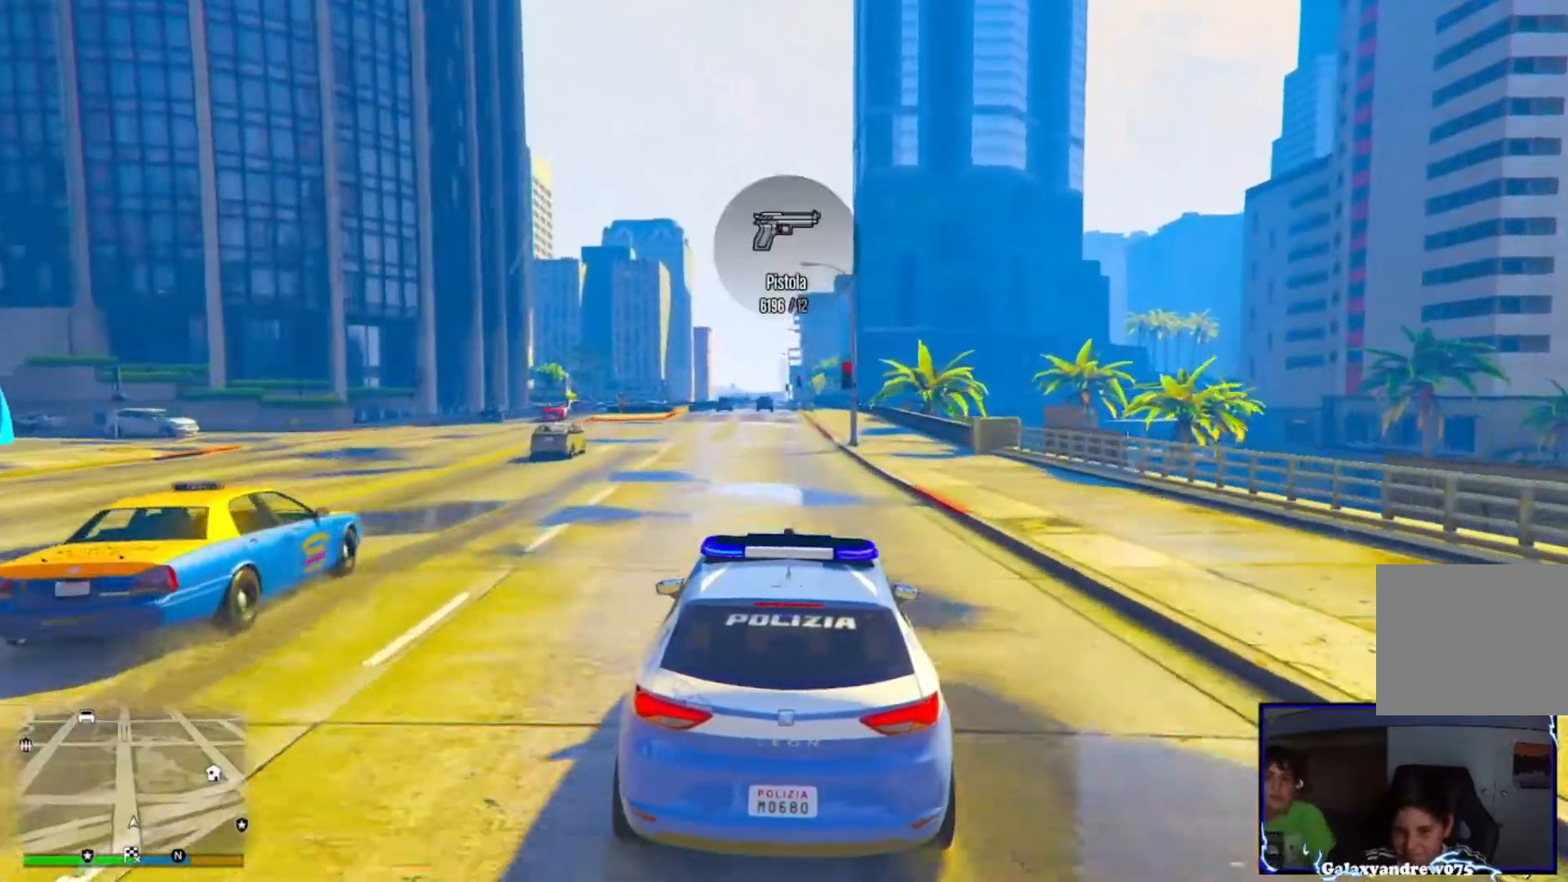
{"dt_ms": 480, "buttons": ["R2"], "left_stick": "center", "right_stick": "center", "events": [[240, "left_stick", "left"], [400, "left_stick", "center"]]}
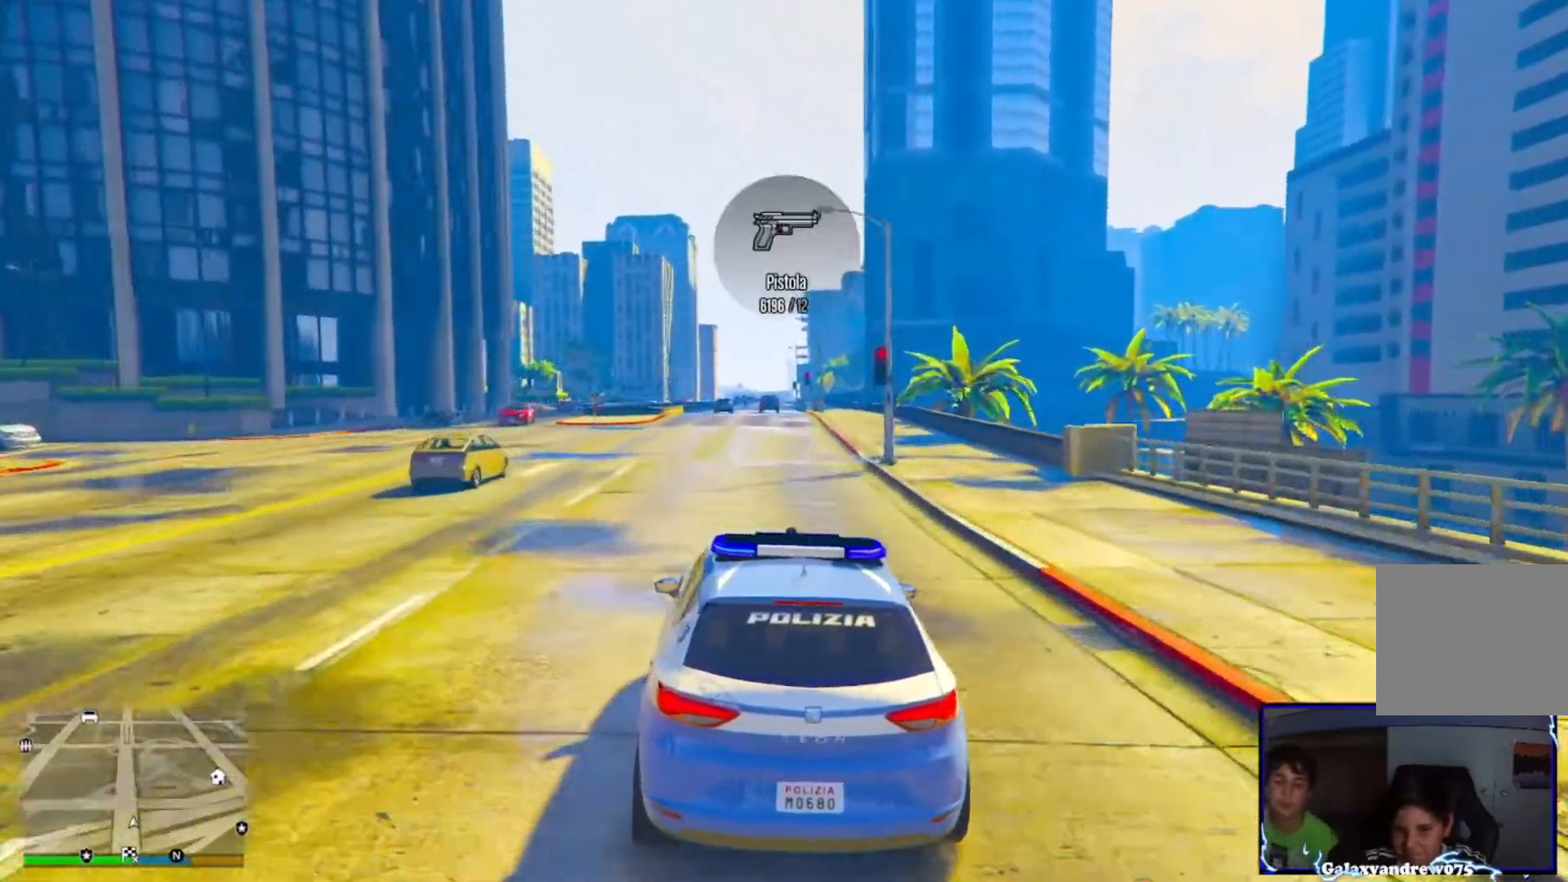
{"dt_ms": 520, "buttons": ["R2"], "left_stick": "center", "right_stick": "center", "events": [[120, "left_stick", "up-right"], [280, "left_stick", "center"]]}
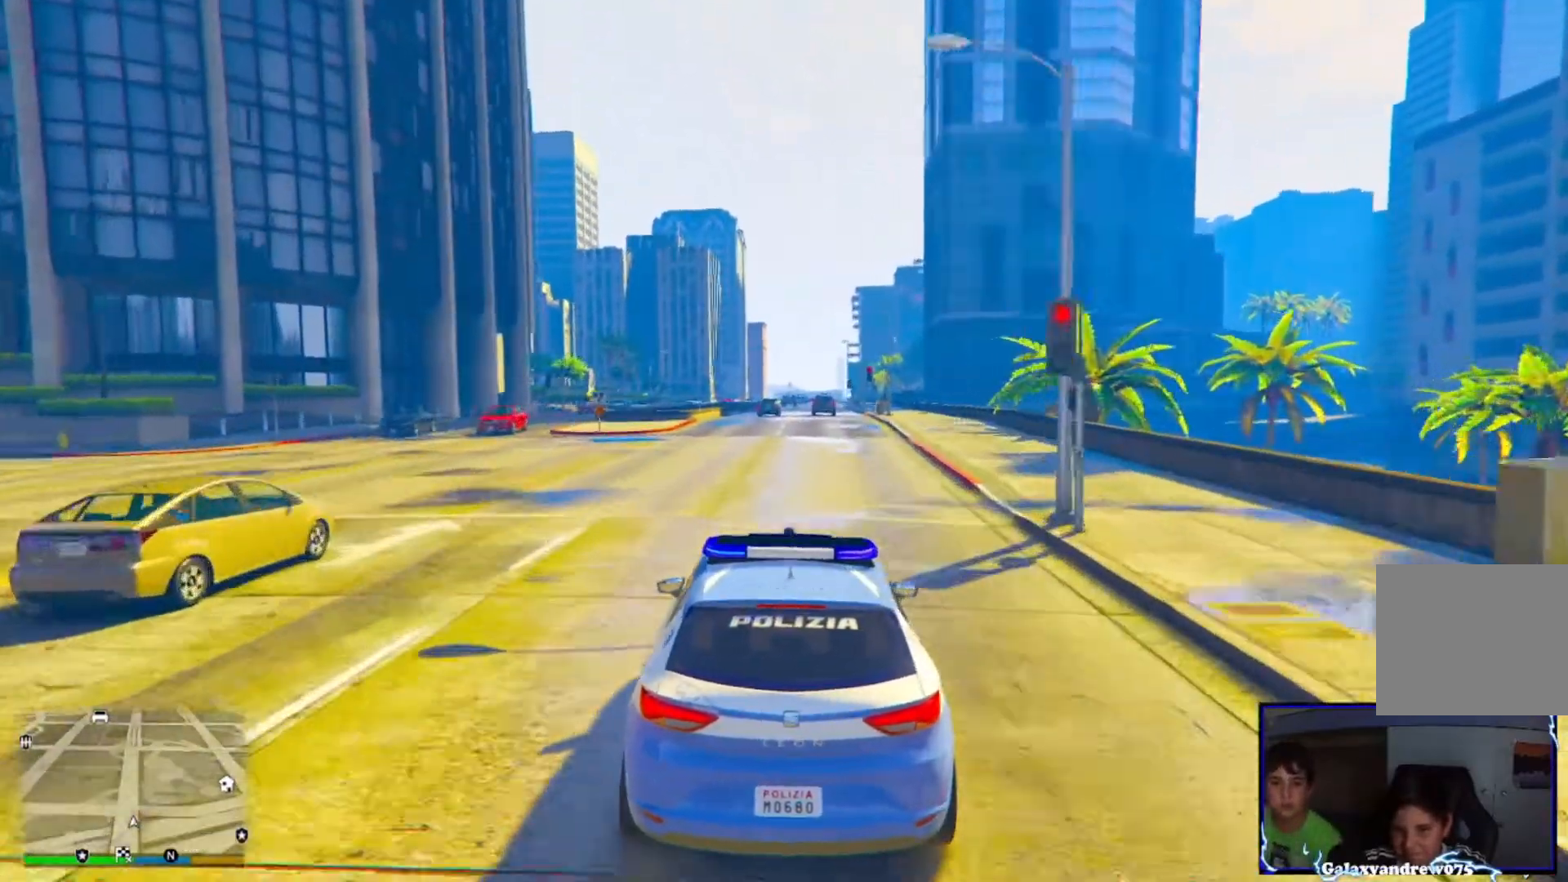
{"dt_ms": 480, "buttons": ["R2"], "left_stick": "center", "right_stick": "center", "events": [[40, "left_stick", "up-right"], [120, "left_stick", "center"]]}
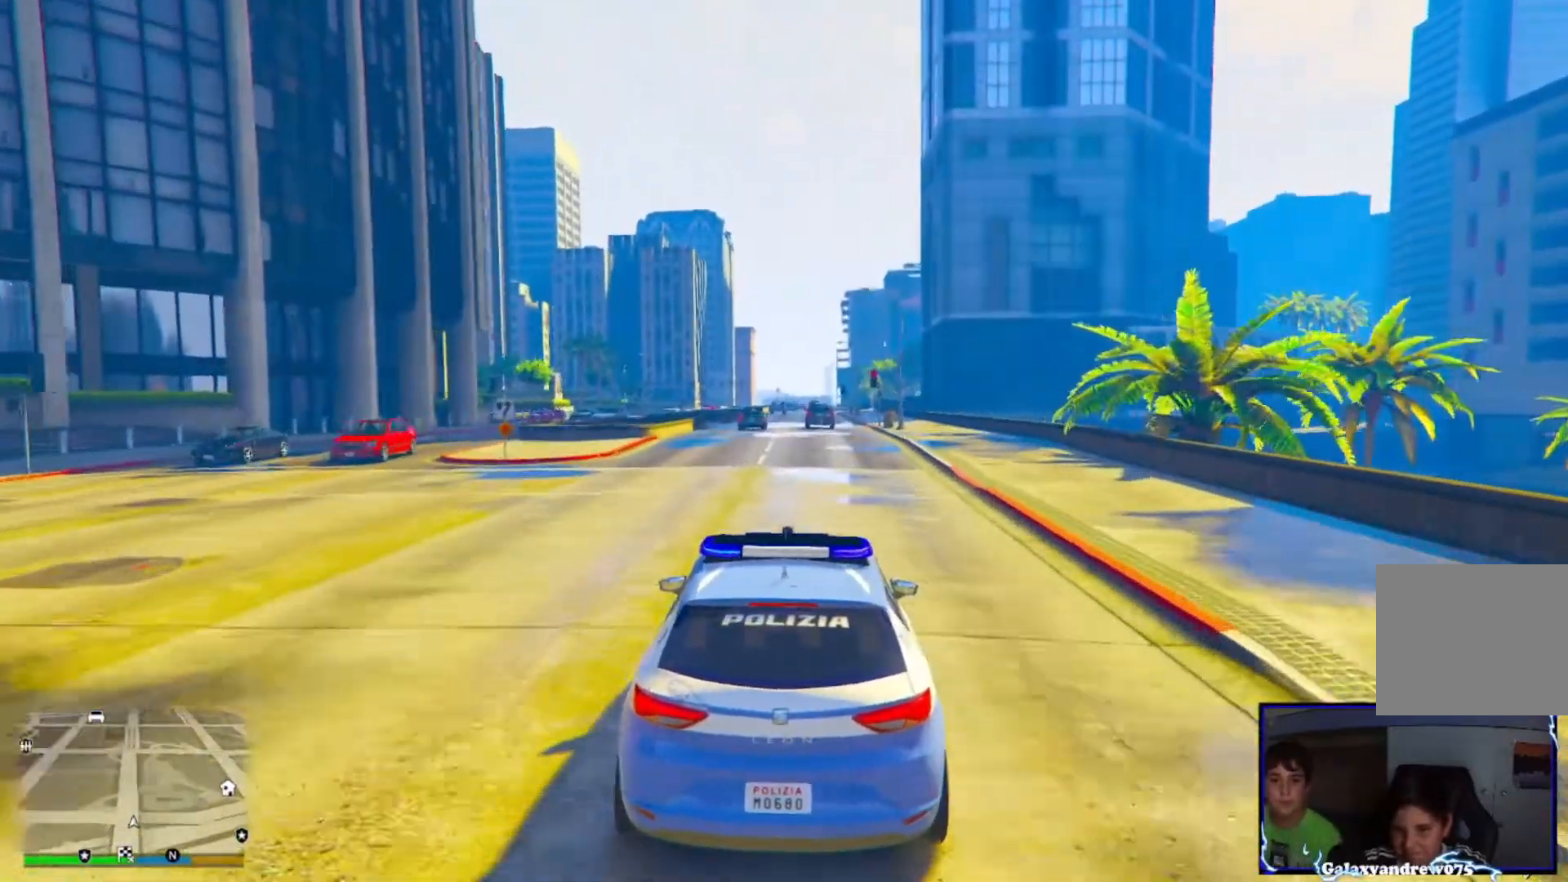
{"dt_ms": 520, "buttons": ["L2"], "left_stick": "center", "right_stick": "center", "events": [[200, "R2", "up"], [240, "L2", "down"], [320, "L1", "down"], [520, "L1", "up"]]}
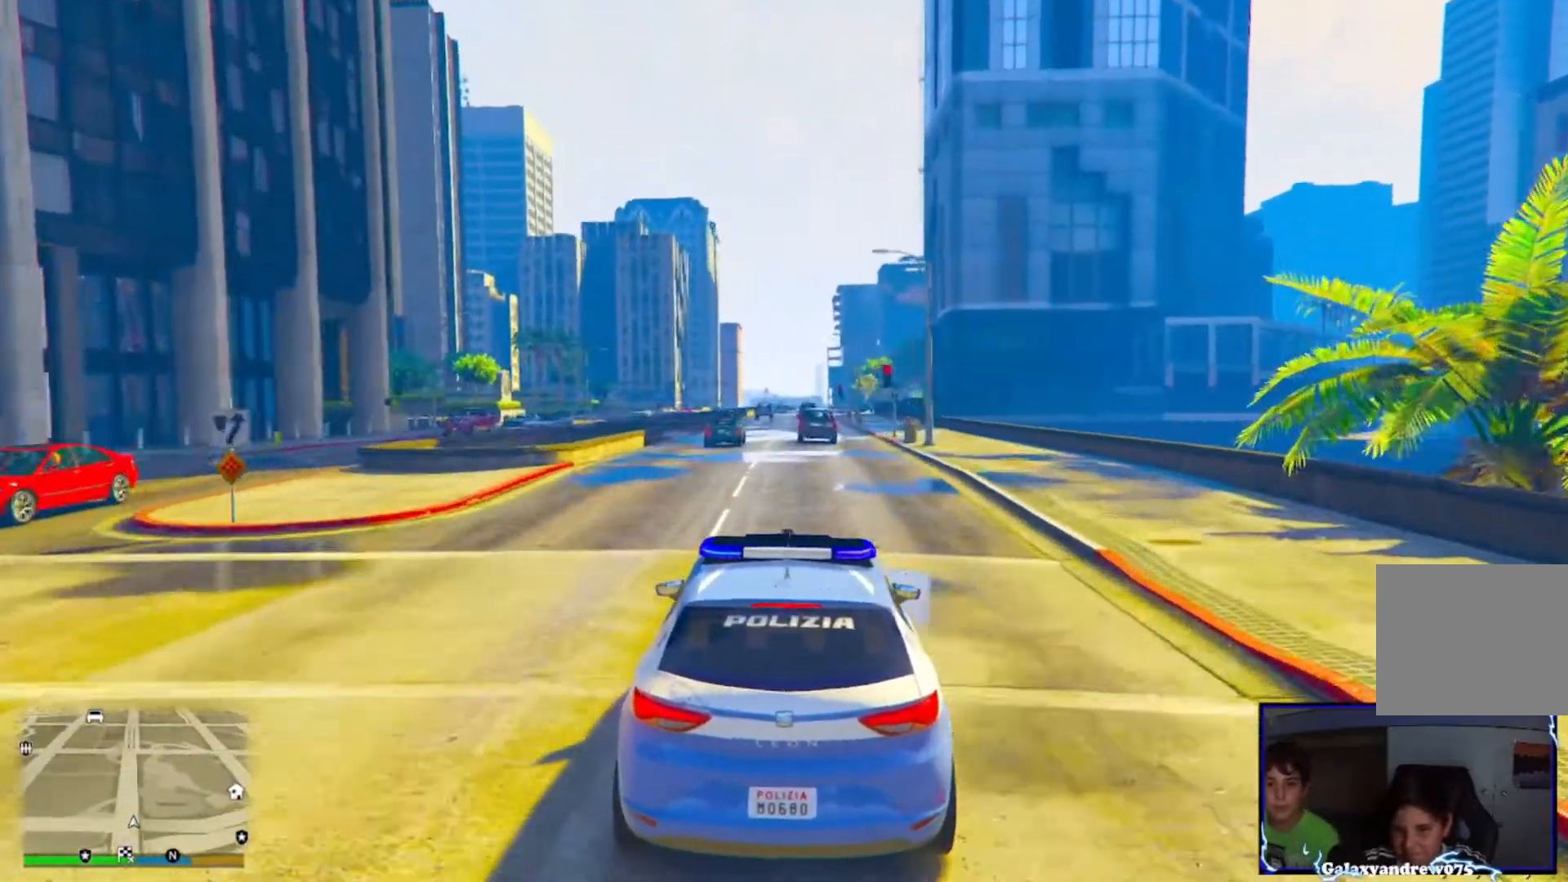
{"dt_ms": 480, "buttons": [], "left_stick": "center", "right_stick": "center", "events": [[240, "L2", "up"]]}
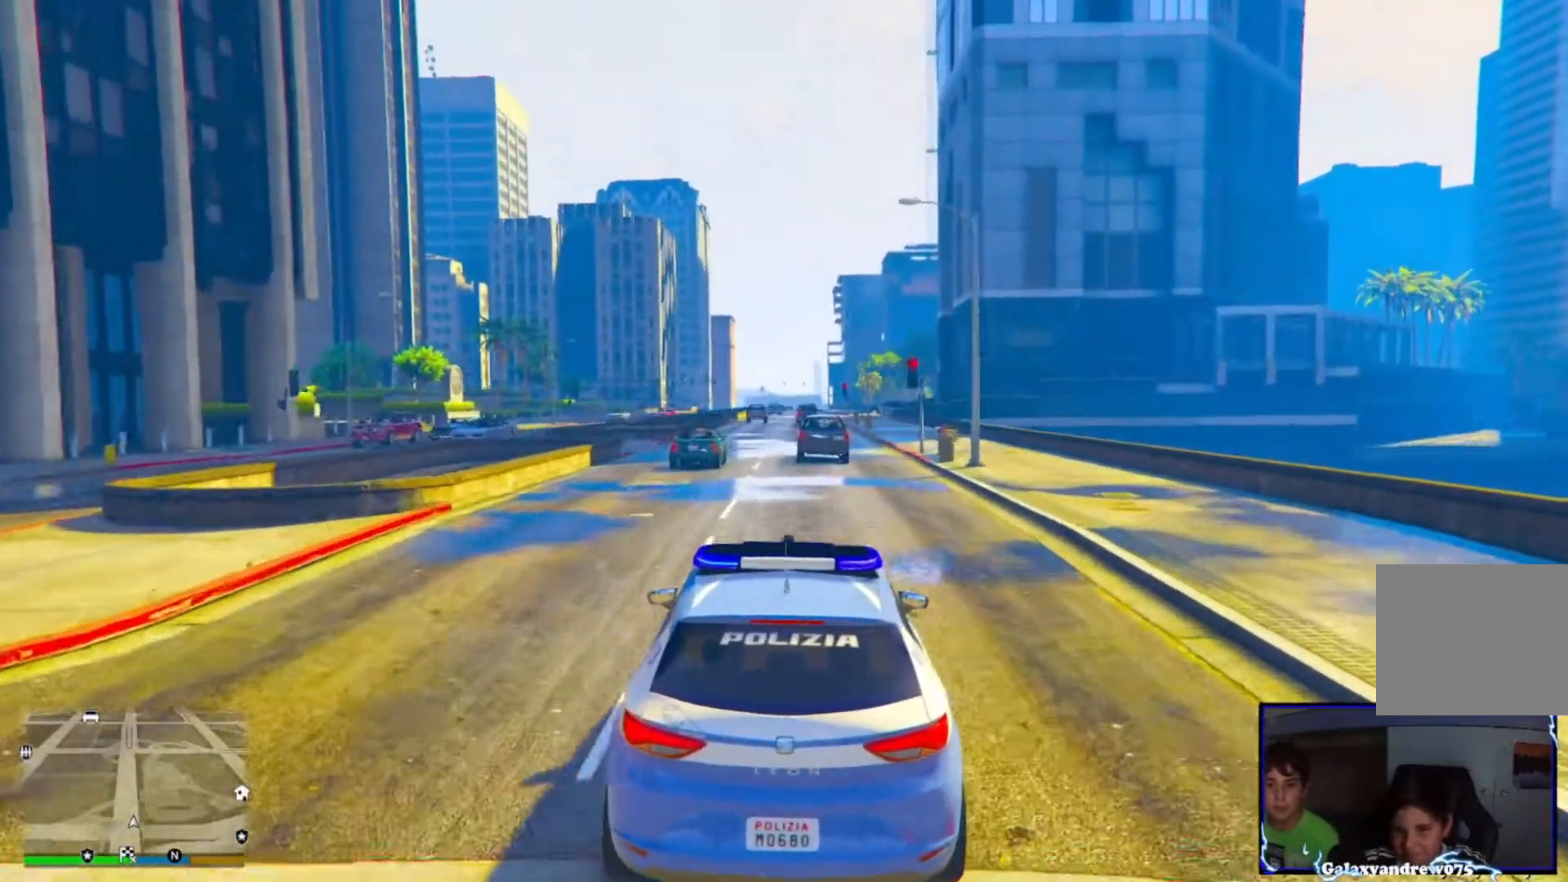
{"dt_ms": 520, "buttons": [], "left_stick": "center", "right_stick": "center", "events": [[160, "R2", "down"], [360, "R2", "up"]]}
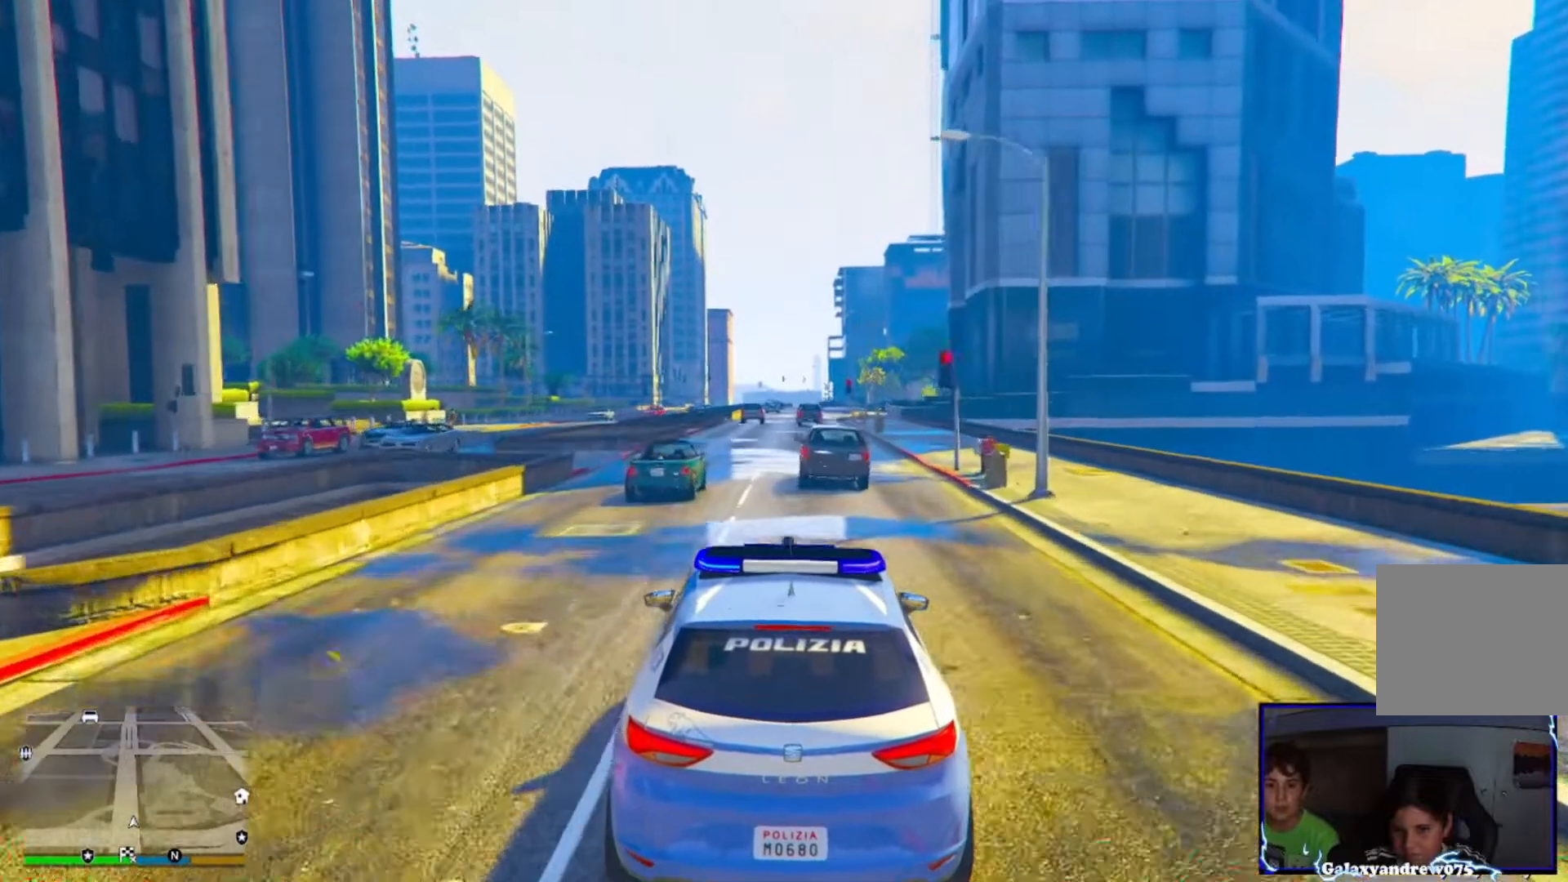
{"dt_ms": 480, "buttons": [], "left_stick": "right", "right_stick": "center", "events": [[40, "L2", "down"], [160, "left_stick", "right"], [440, "L2", "up"]]}
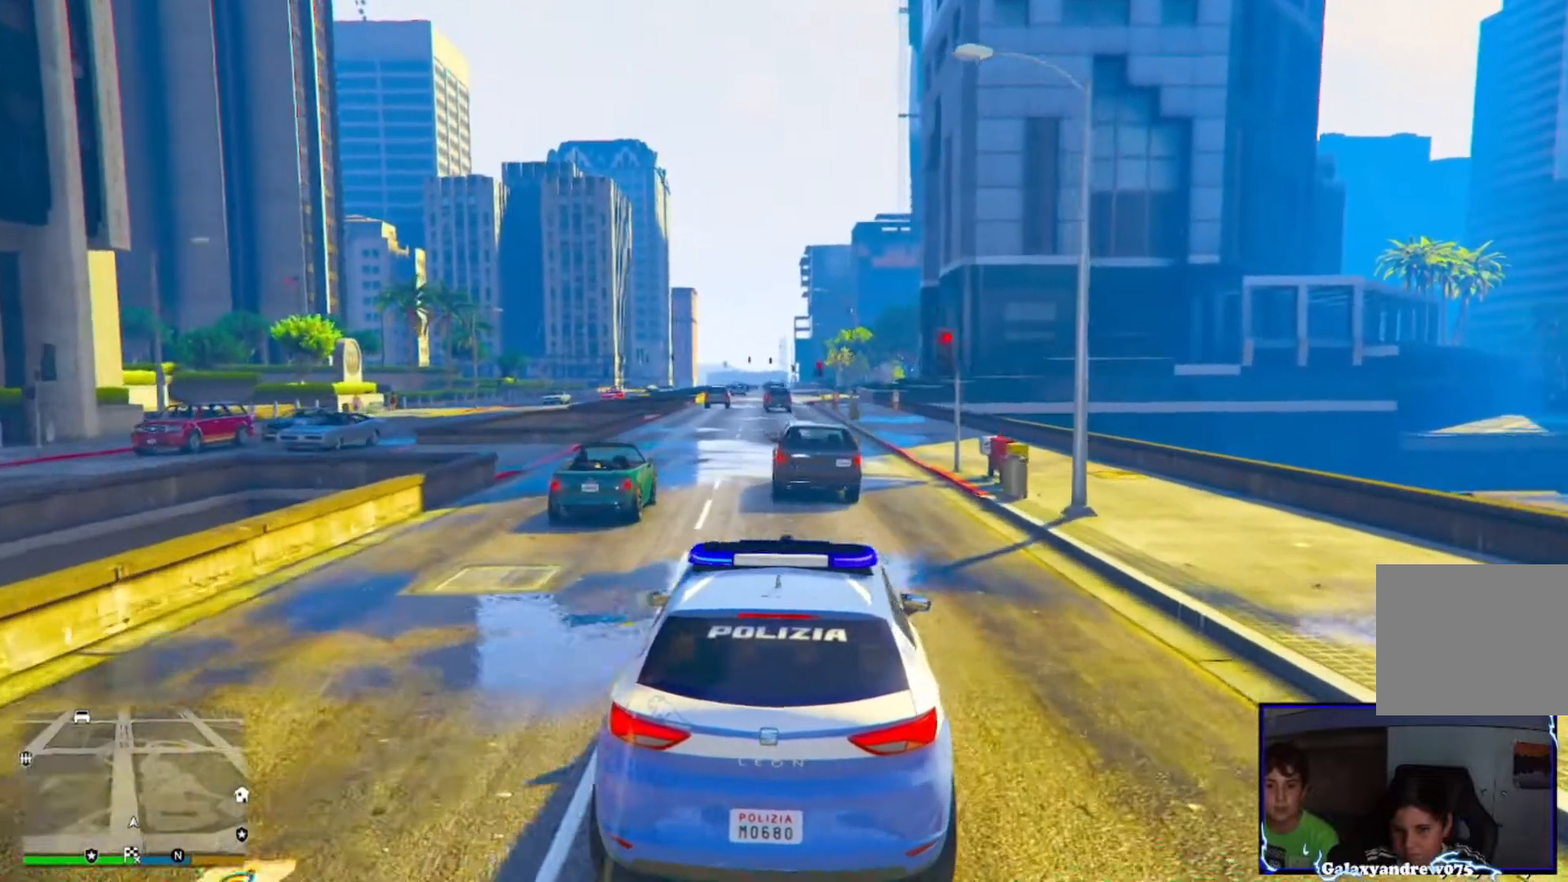
{"dt_ms": 520, "buttons": ["R2"], "left_stick": "center", "right_stick": "center", "events": [[40, "left_stick", "center"], [80, "R2", "down"], [320, "left_stick", "up-left"], [480, "left_stick", "center"]]}
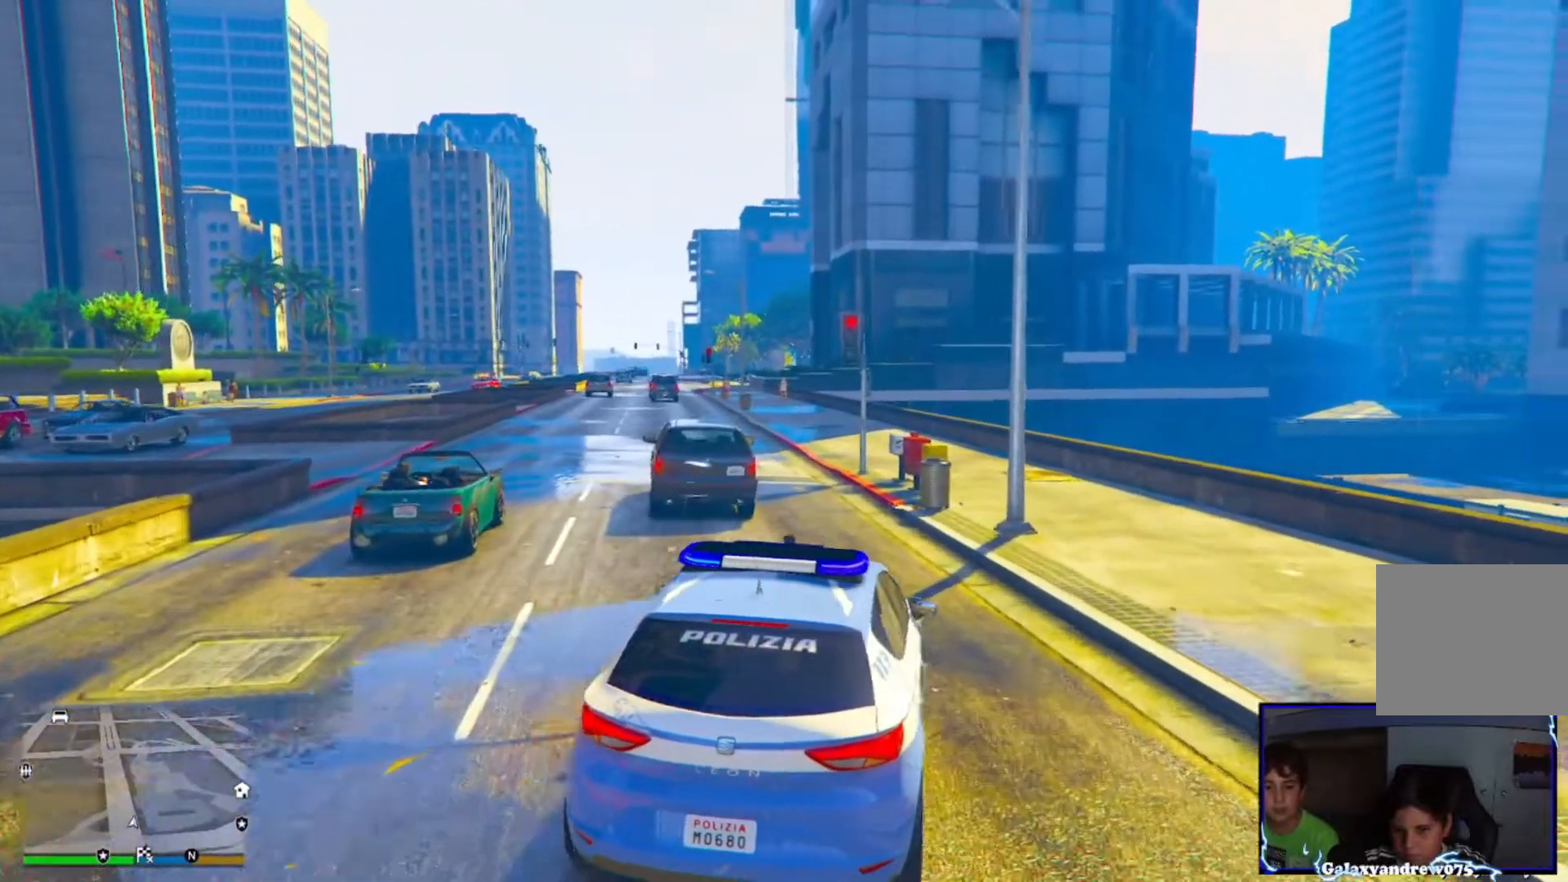
{"dt_ms": 480, "buttons": [], "left_stick": "center", "right_stick": "center", "events": [[80, "left_stick", "up-left"], [200, "R2", "up"], [320, "left_stick", "center"]]}
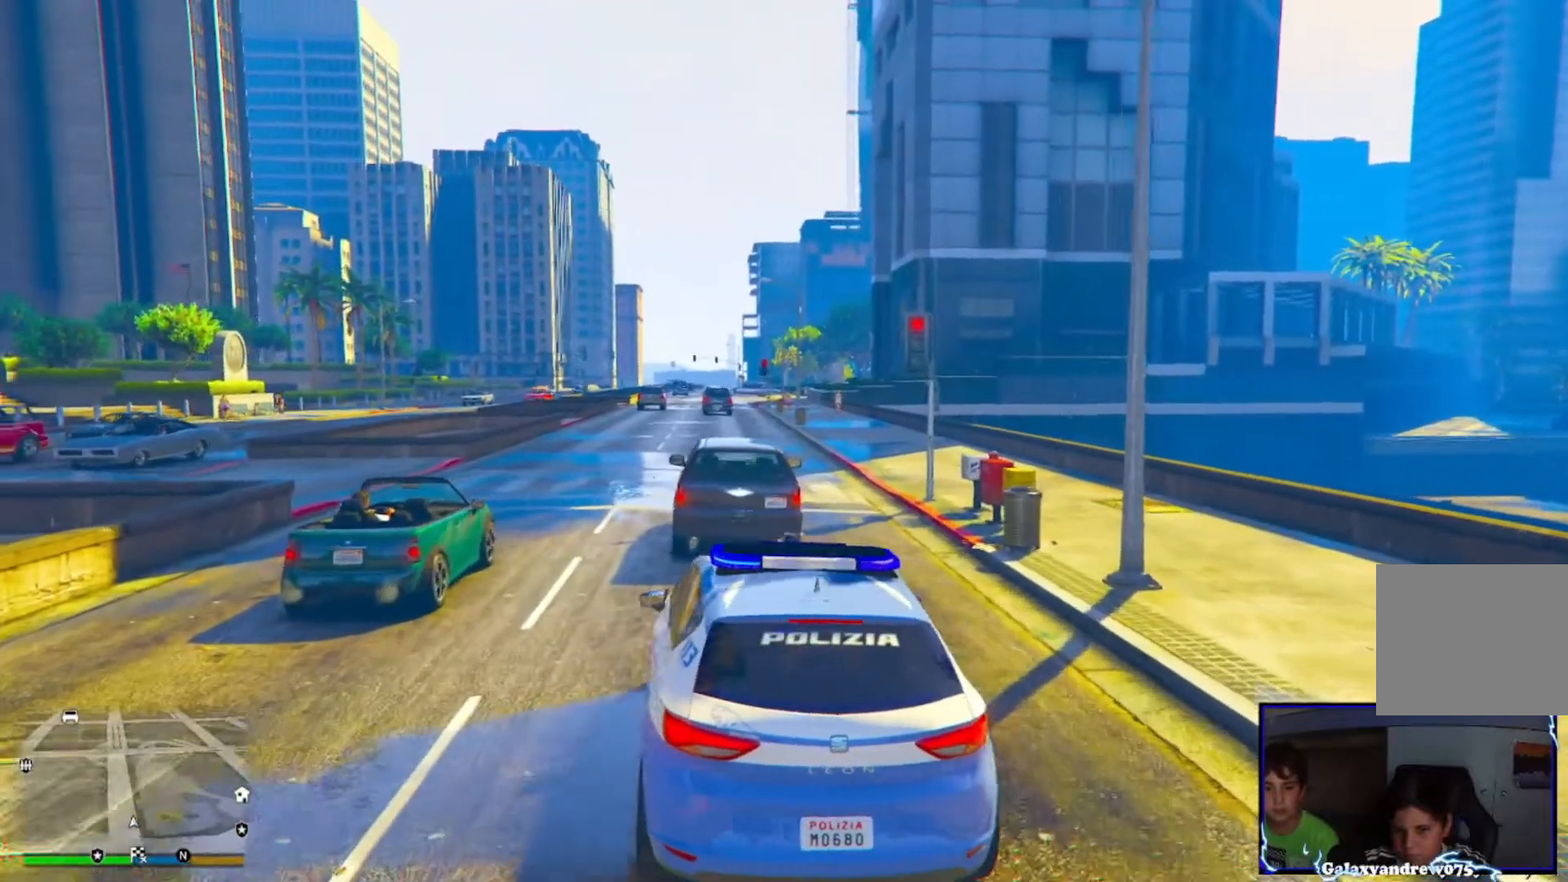
{"dt_ms": 520, "buttons": ["L2"], "left_stick": "center", "right_stick": "center", "events": [[120, "L2", "down"]]}
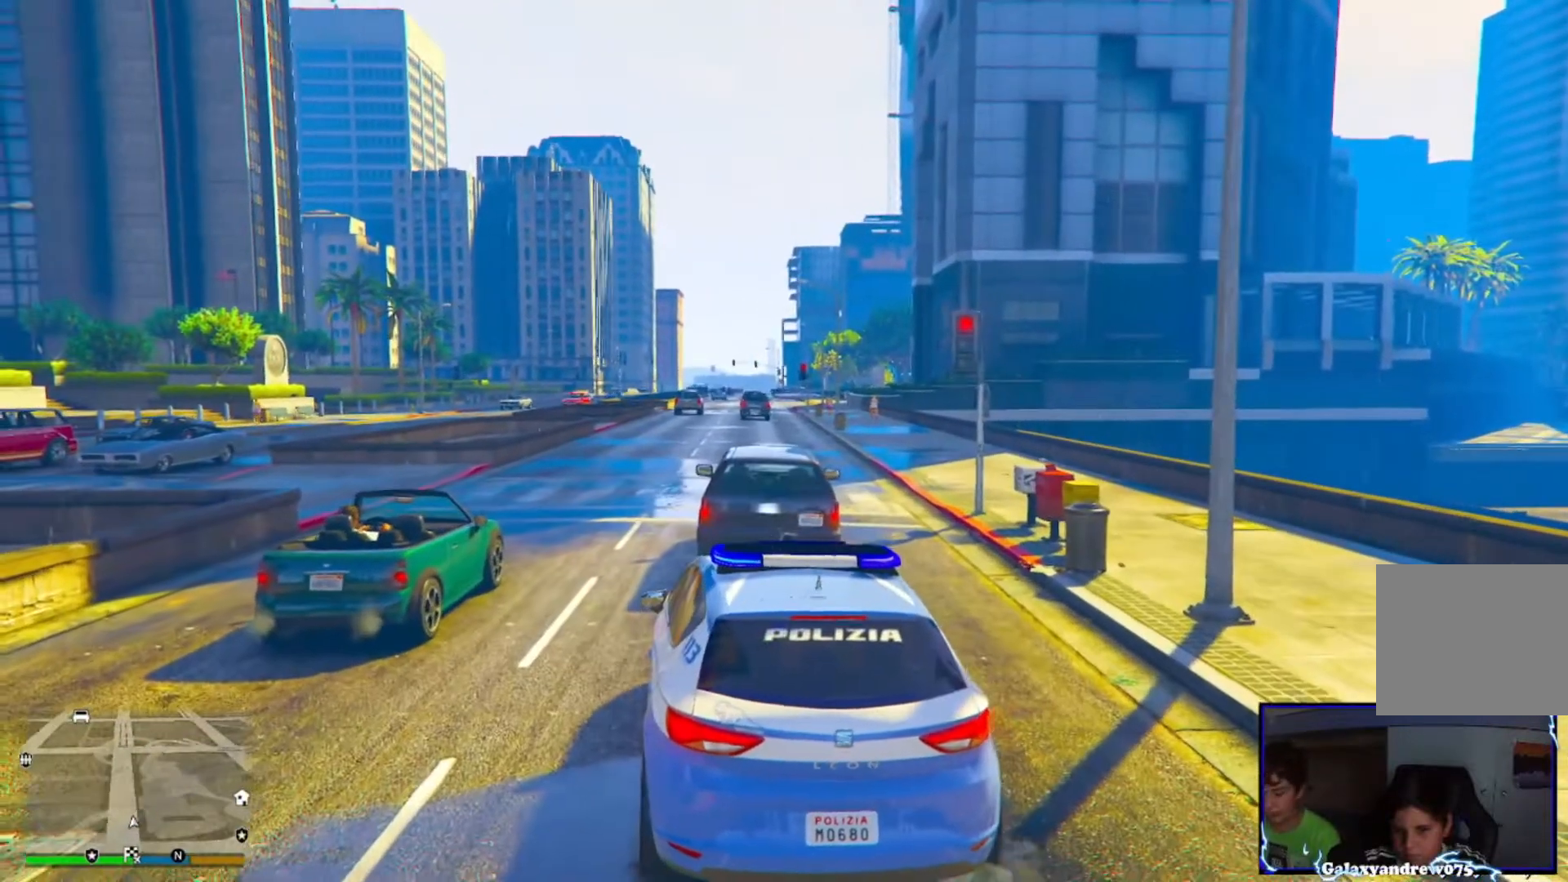
{"dt_ms": 480, "buttons": [], "left_stick": "center", "right_stick": "center", "events": [[80, "left_stick", "left"], [200, "L2", "up"], [240, "left_stick", "center"]]}
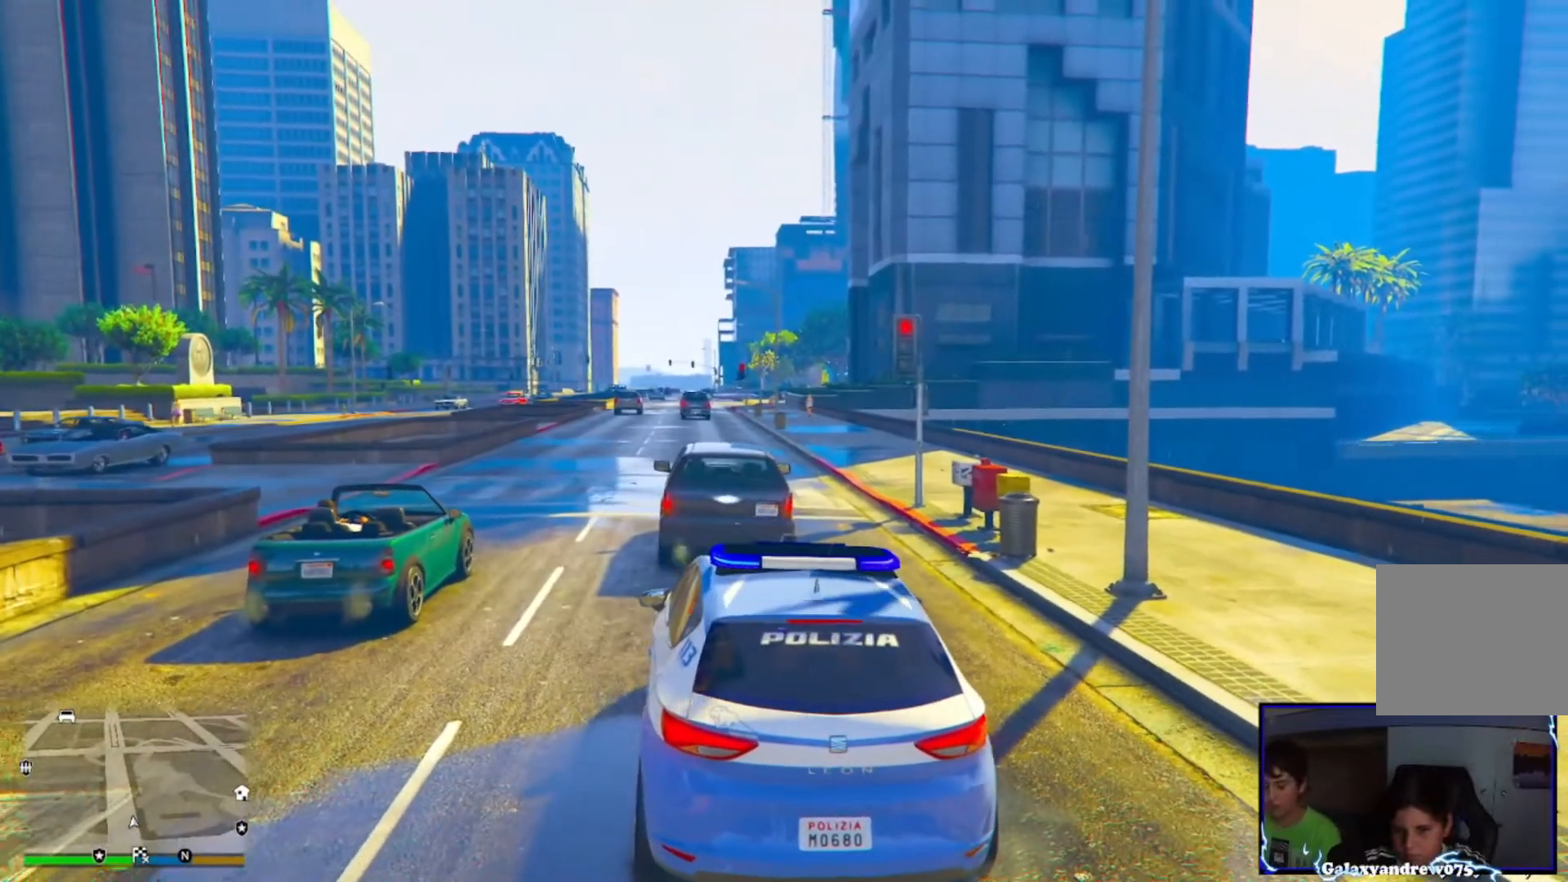
{"dt_ms": 520, "buttons": ["SELECT"], "left_stick": "center", "right_stick": "center", "events": [[320, "SELECT", "down"]]}
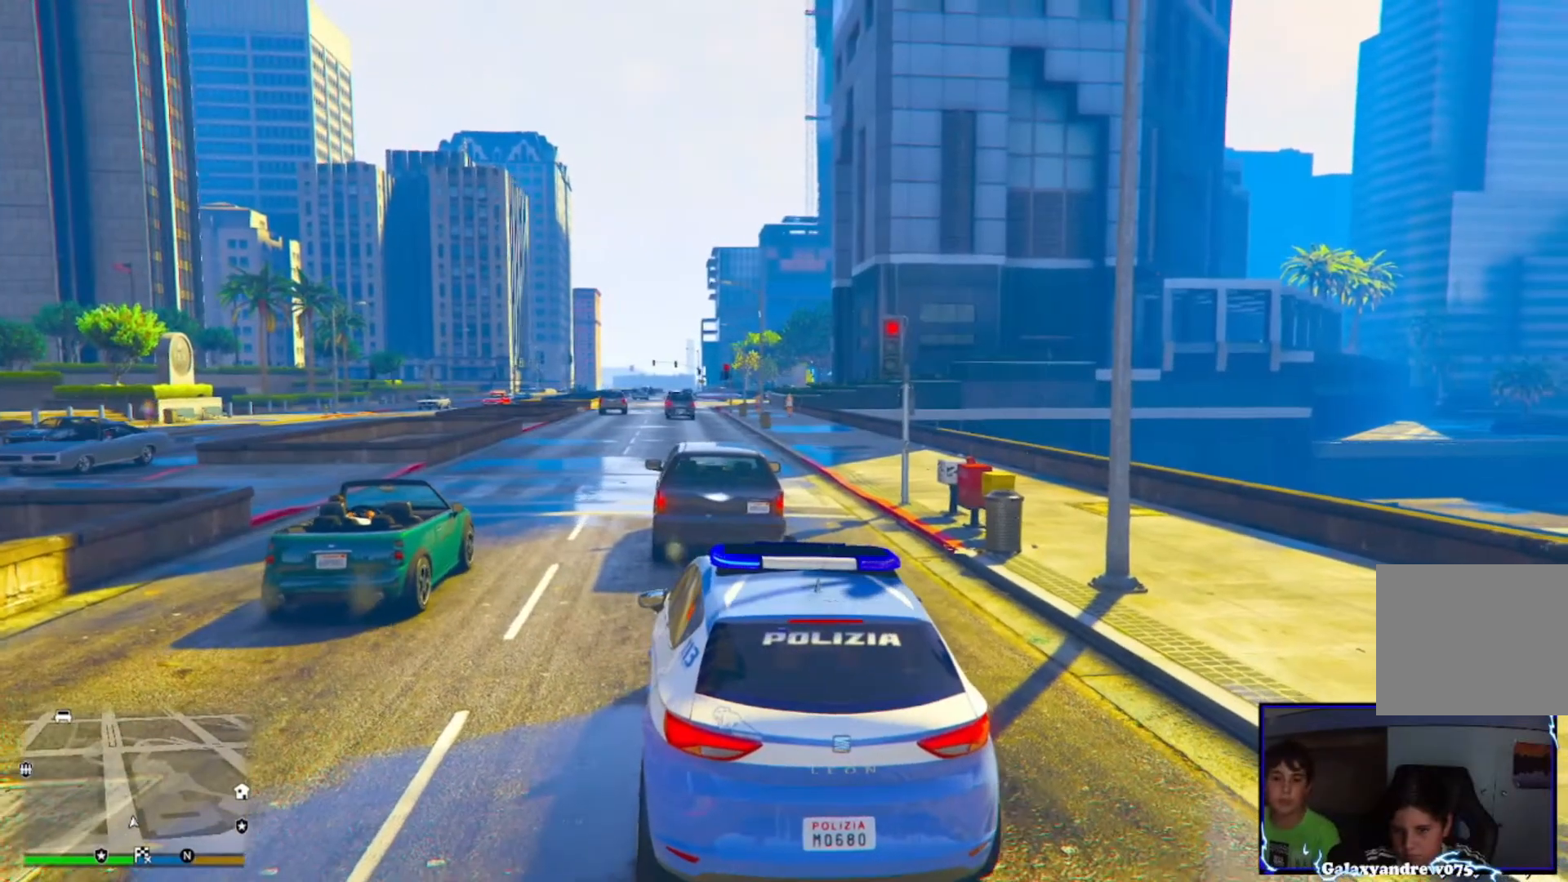
{"dt_ms": 480, "buttons": [], "left_stick": "center", "right_stick": "center", "events": [[320, "SELECT", "up"]]}
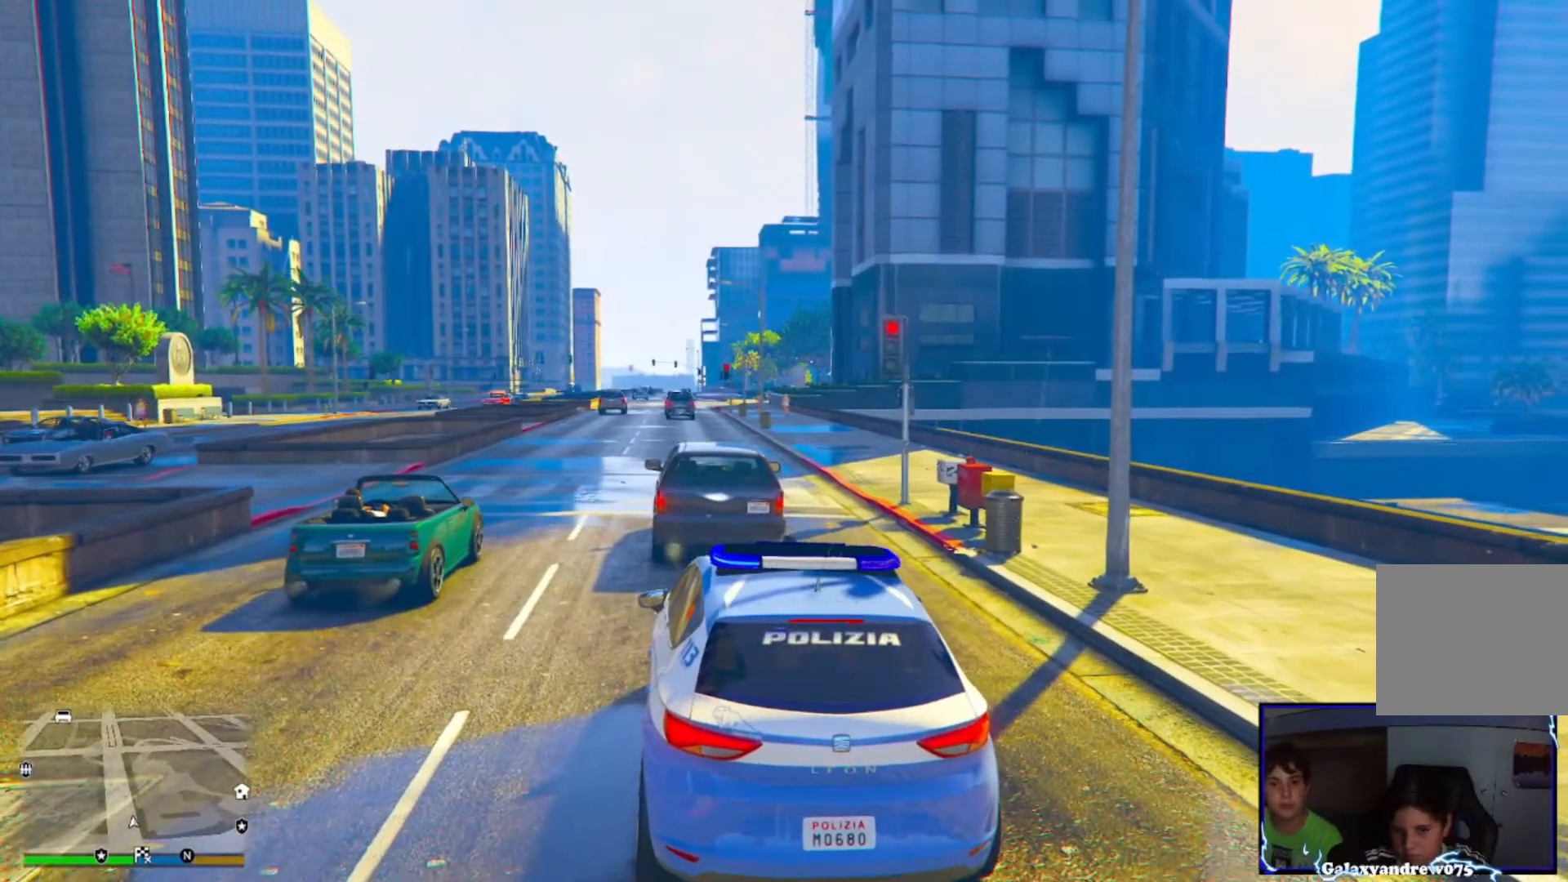
{"dt_ms": 520, "buttons": [], "left_stick": "center", "right_stick": "center", "events": []}
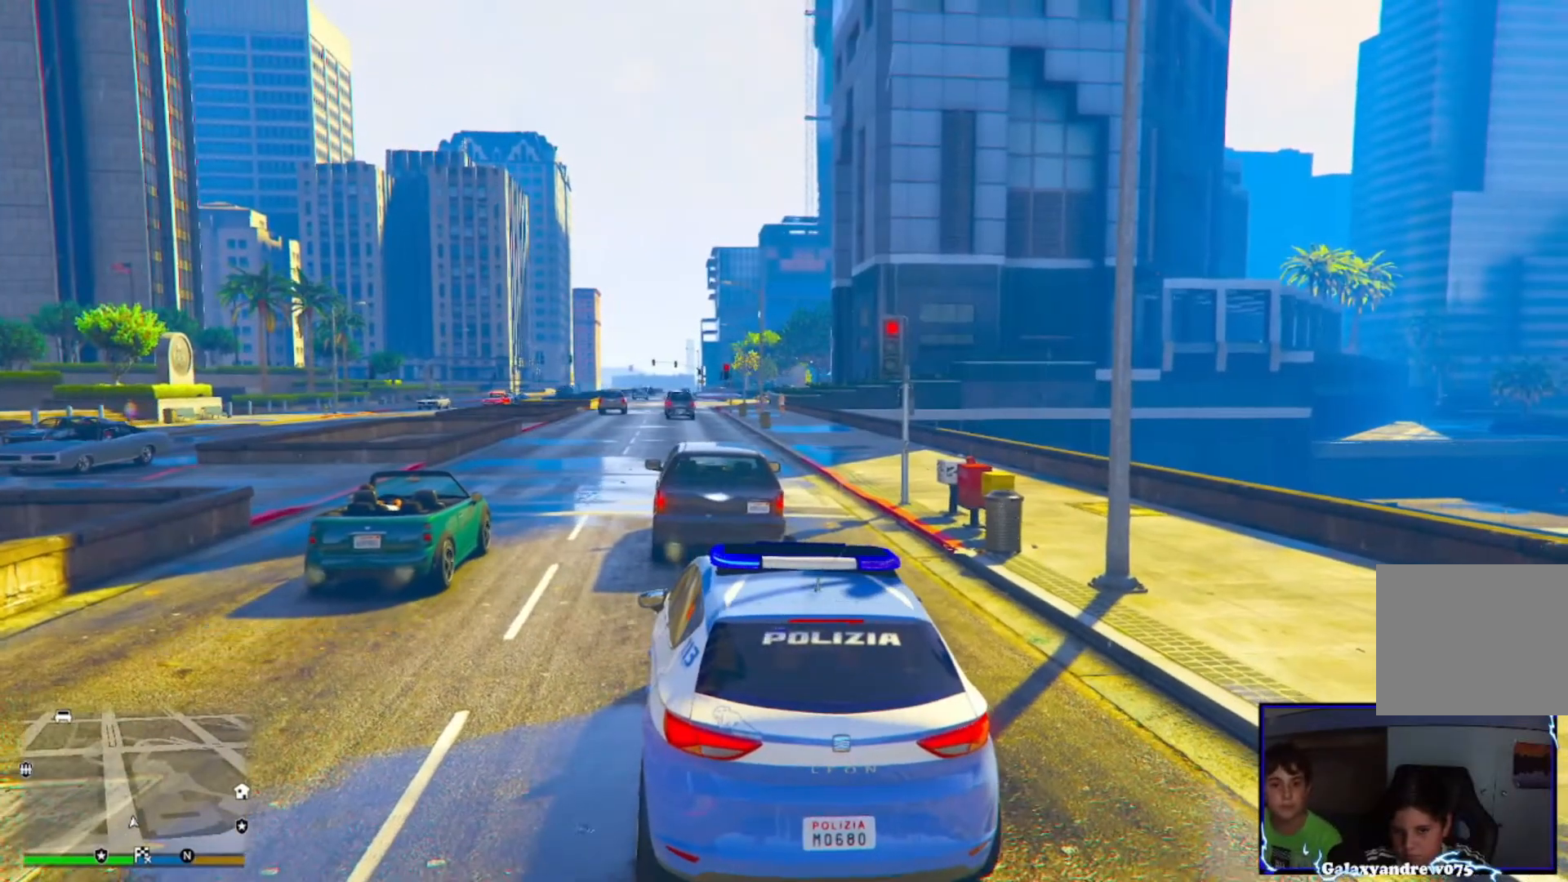
{"dt_ms": 480, "buttons": ["SELECT"], "left_stick": "center", "right_stick": "center", "events": [[400, "SELECT", "down"]]}
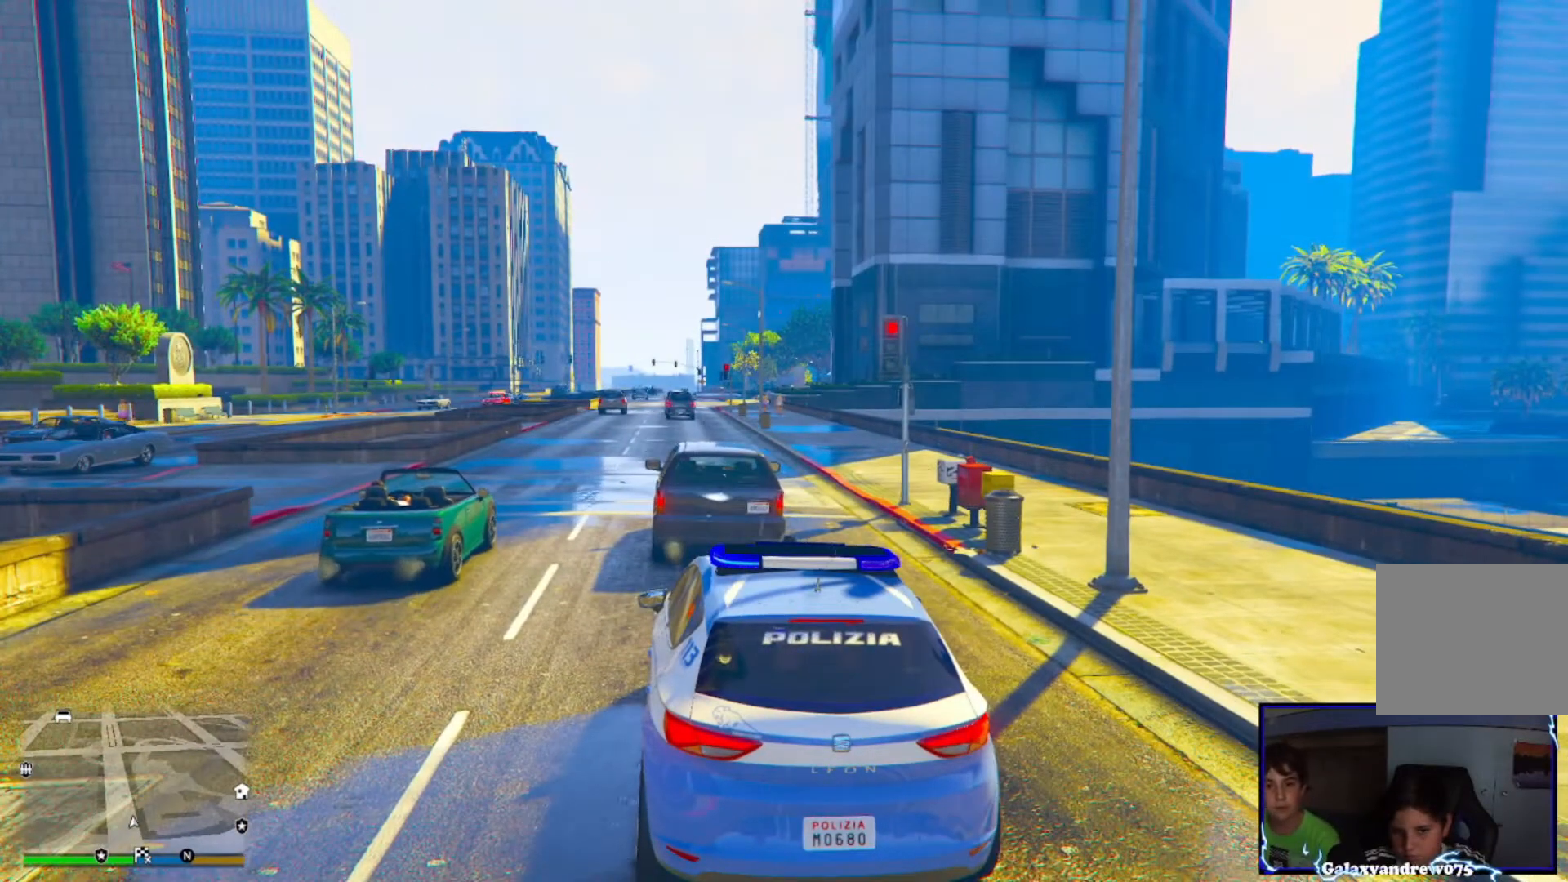
{"dt_ms": 520, "buttons": ["SELECT"], "left_stick": "center", "right_stick": "center", "events": [[120, "SELECT", "up"], [440, "SELECT", "down"]]}
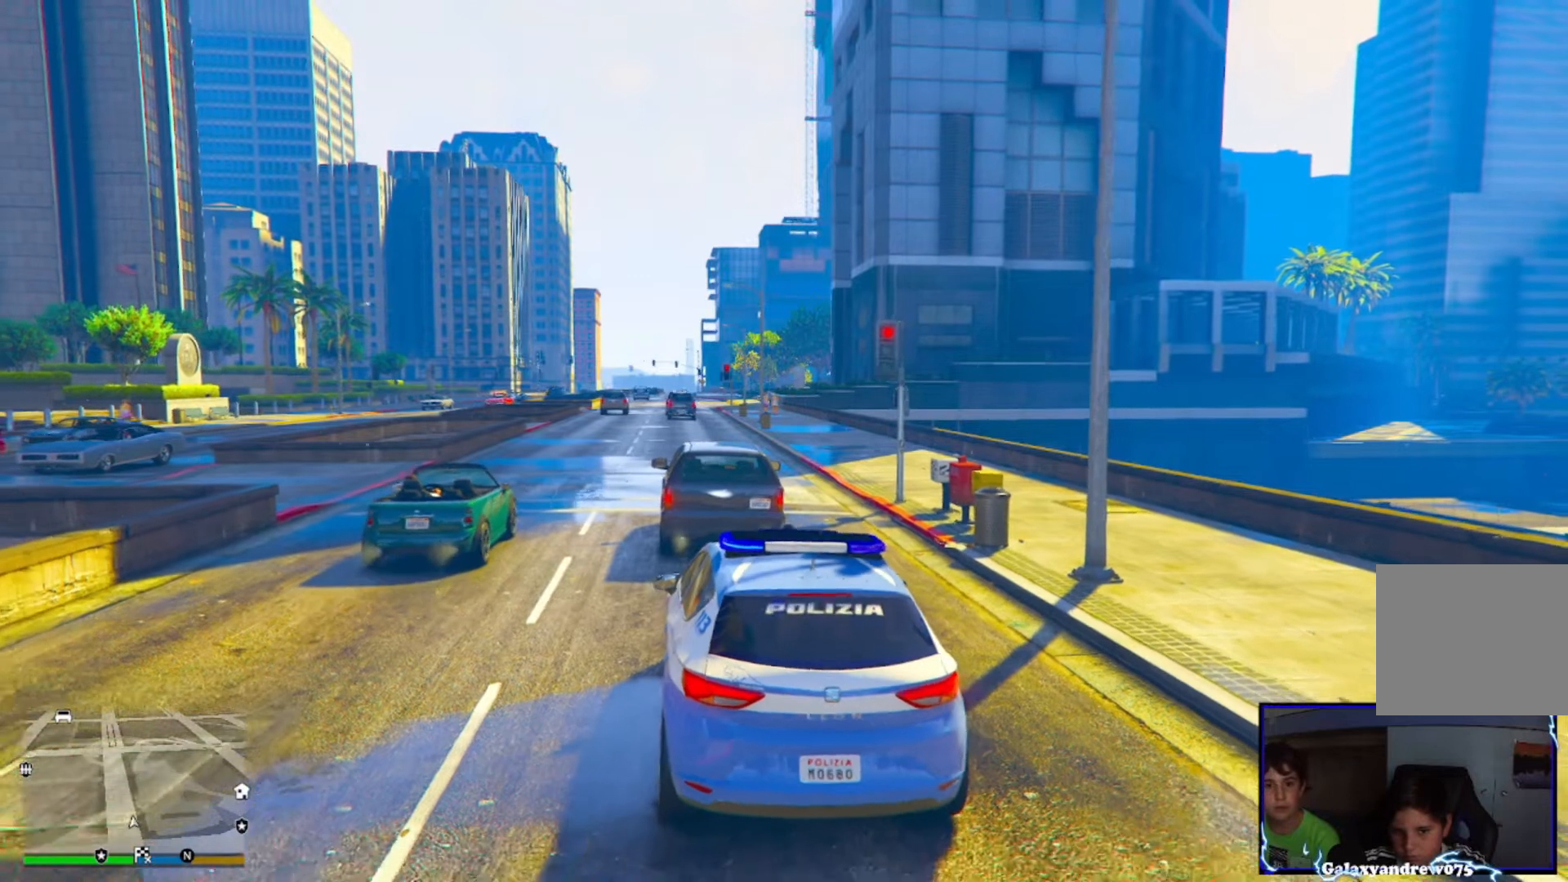
{"dt_ms": 480, "buttons": [], "left_stick": "center", "right_stick": "center", "events": [[40, "SELECT", "up"]]}
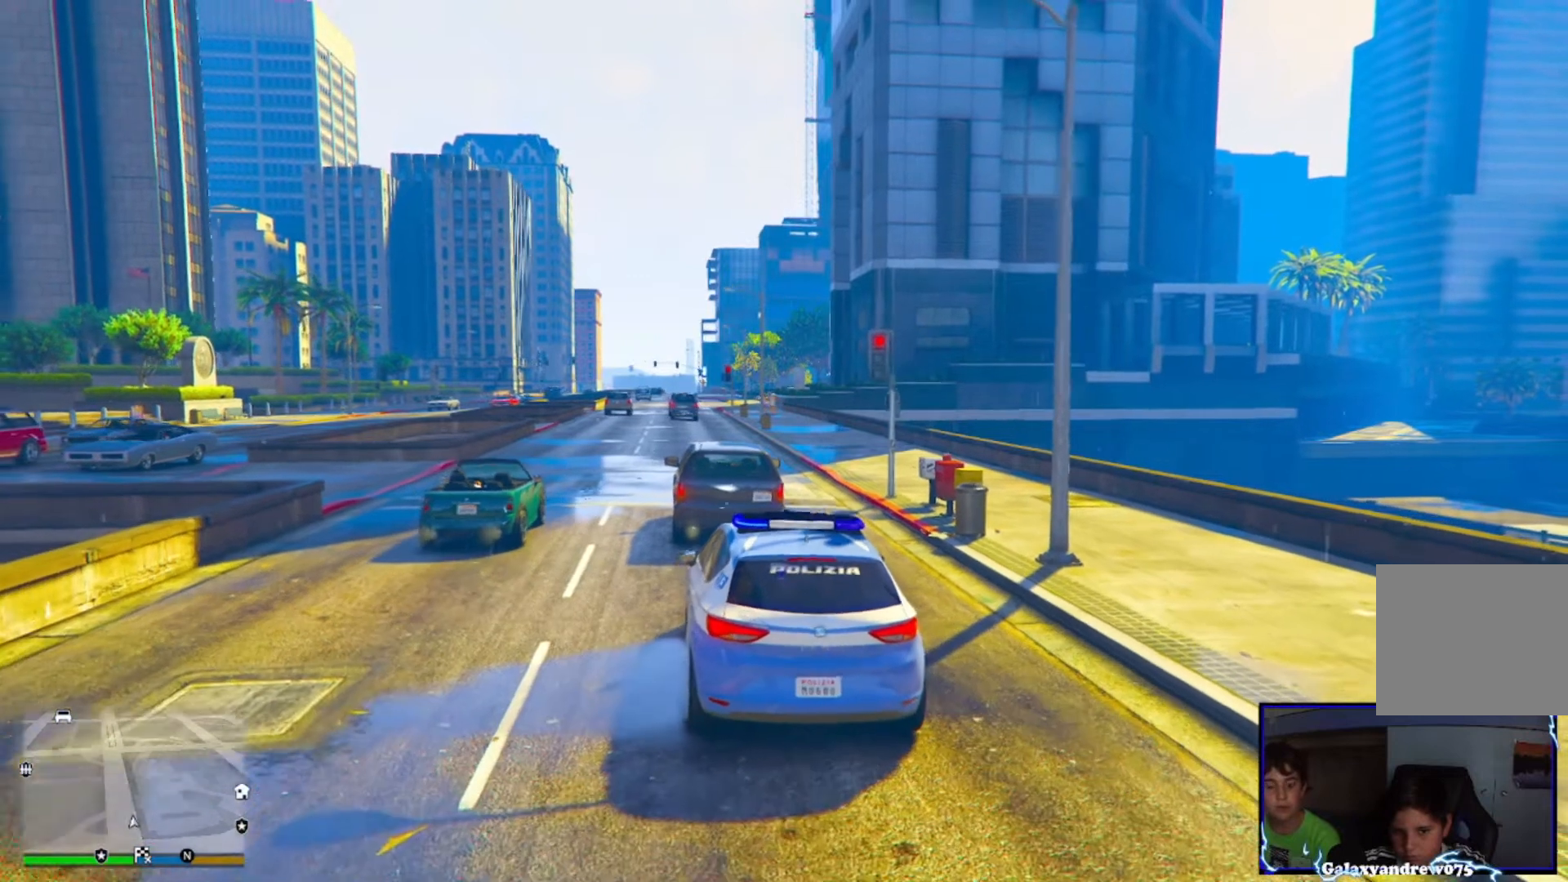
{"dt_ms": 520, "buttons": ["SELECT"], "left_stick": "center", "right_stick": "center", "events": [[360, "SELECT", "down"]]}
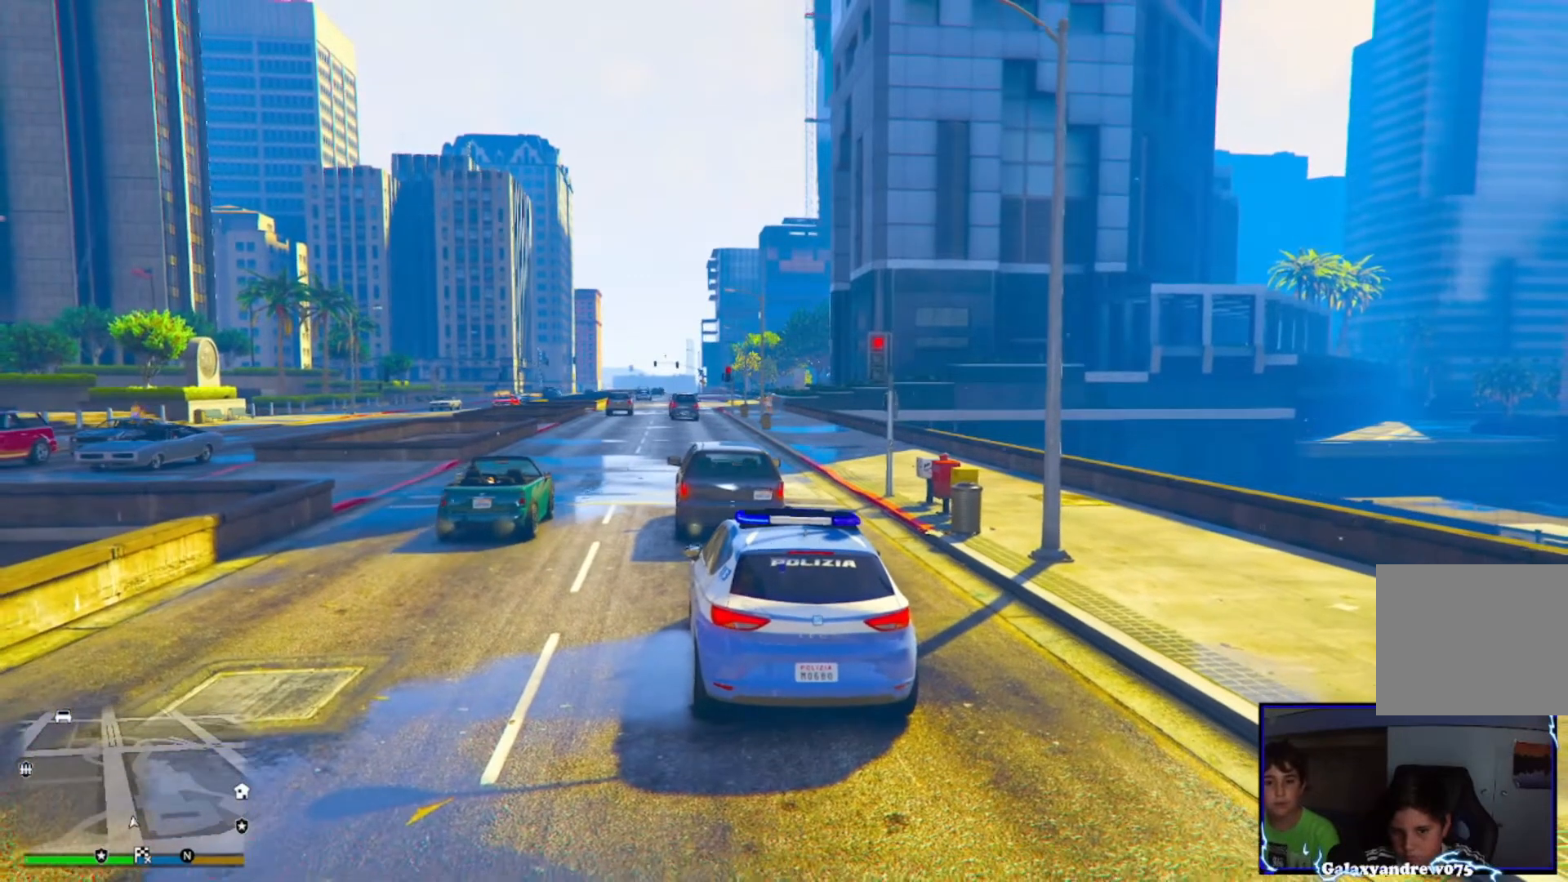
{"dt_ms": 480, "buttons": ["SELECT"], "left_stick": "center", "right_stick": "center", "events": []}
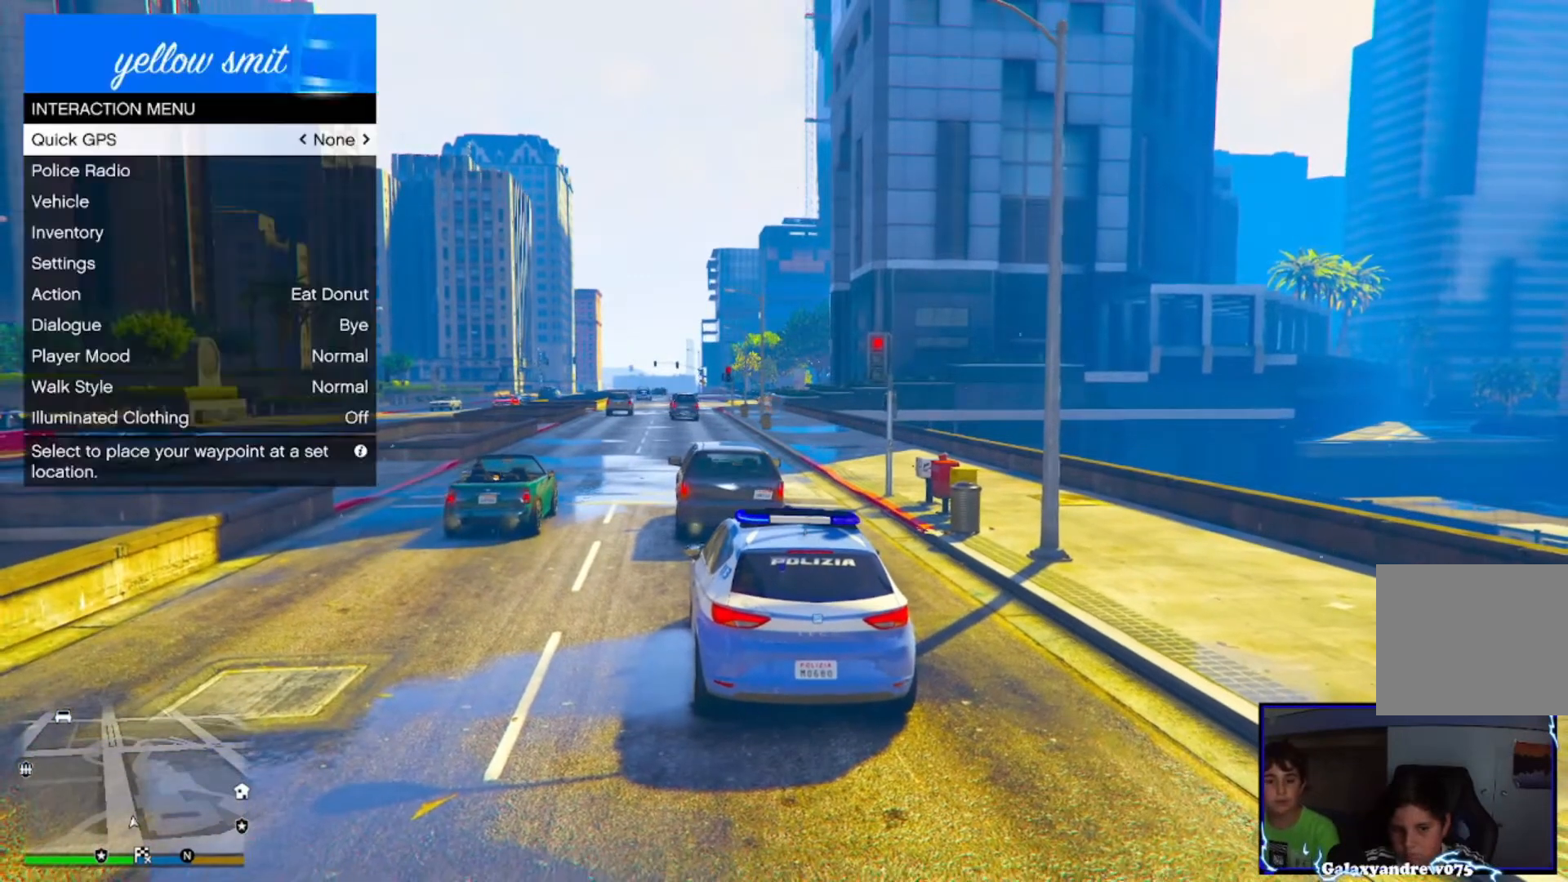
{"dt_ms": 520, "buttons": [], "left_stick": "center", "right_stick": "center", "events": [[160, "SELECT", "up"], [440, "DPAD_DOWN", "down"], [520, "DPAD_DOWN", "up"]]}
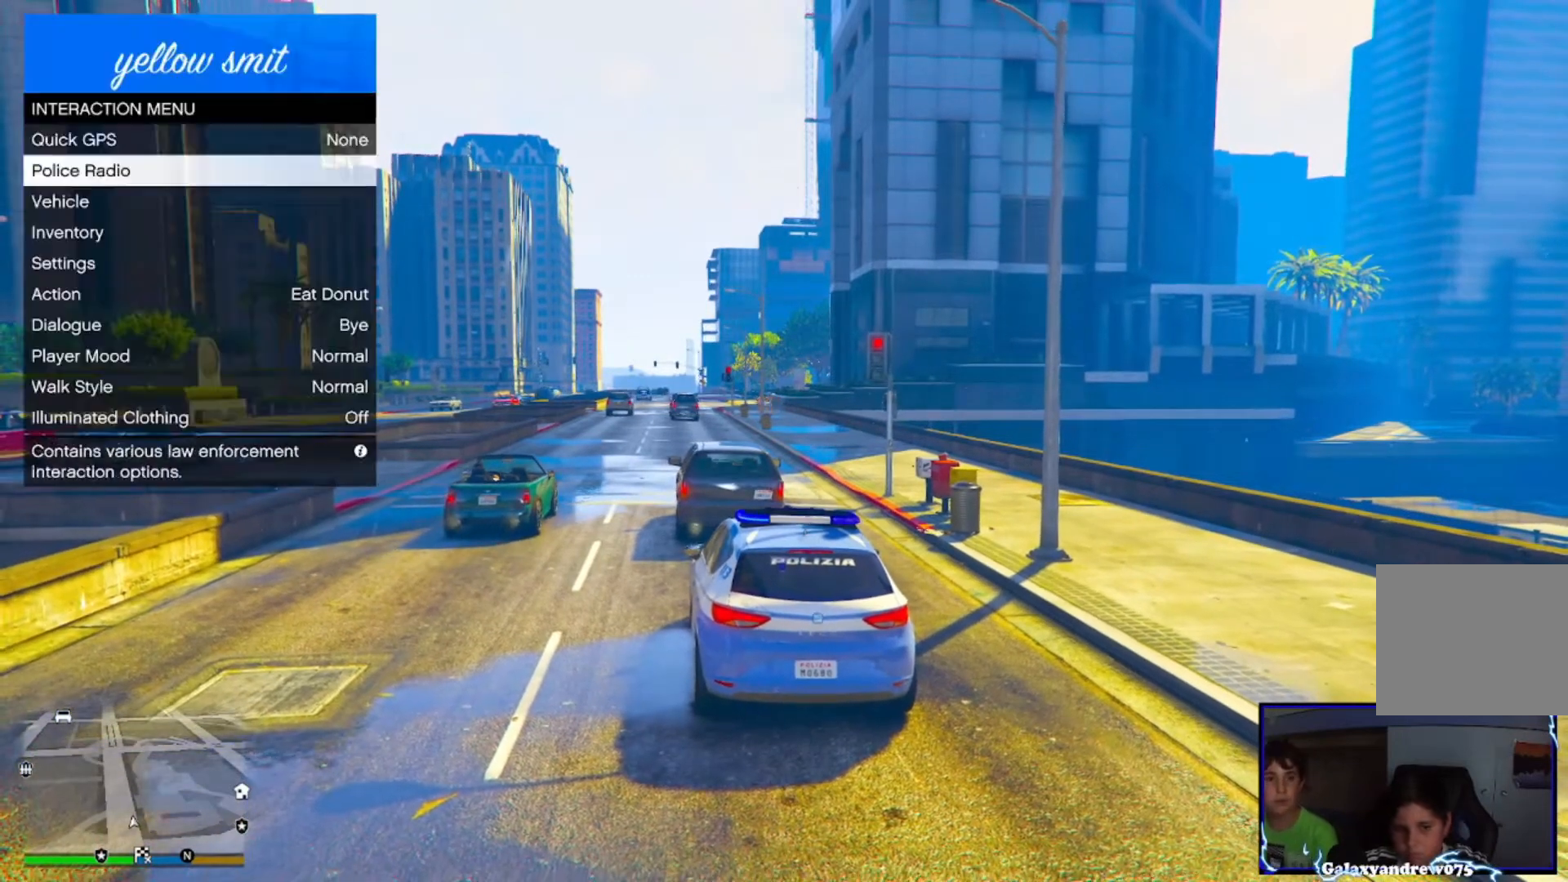
{"dt_ms": 480, "buttons": [], "left_stick": "center", "right_stick": "center", "events": [[160, "CROSS", "down"], [280, "CROSS", "up"], [440, "DPAD_DOWN", "down"], [480, "DPAD_DOWN", "up"]]}
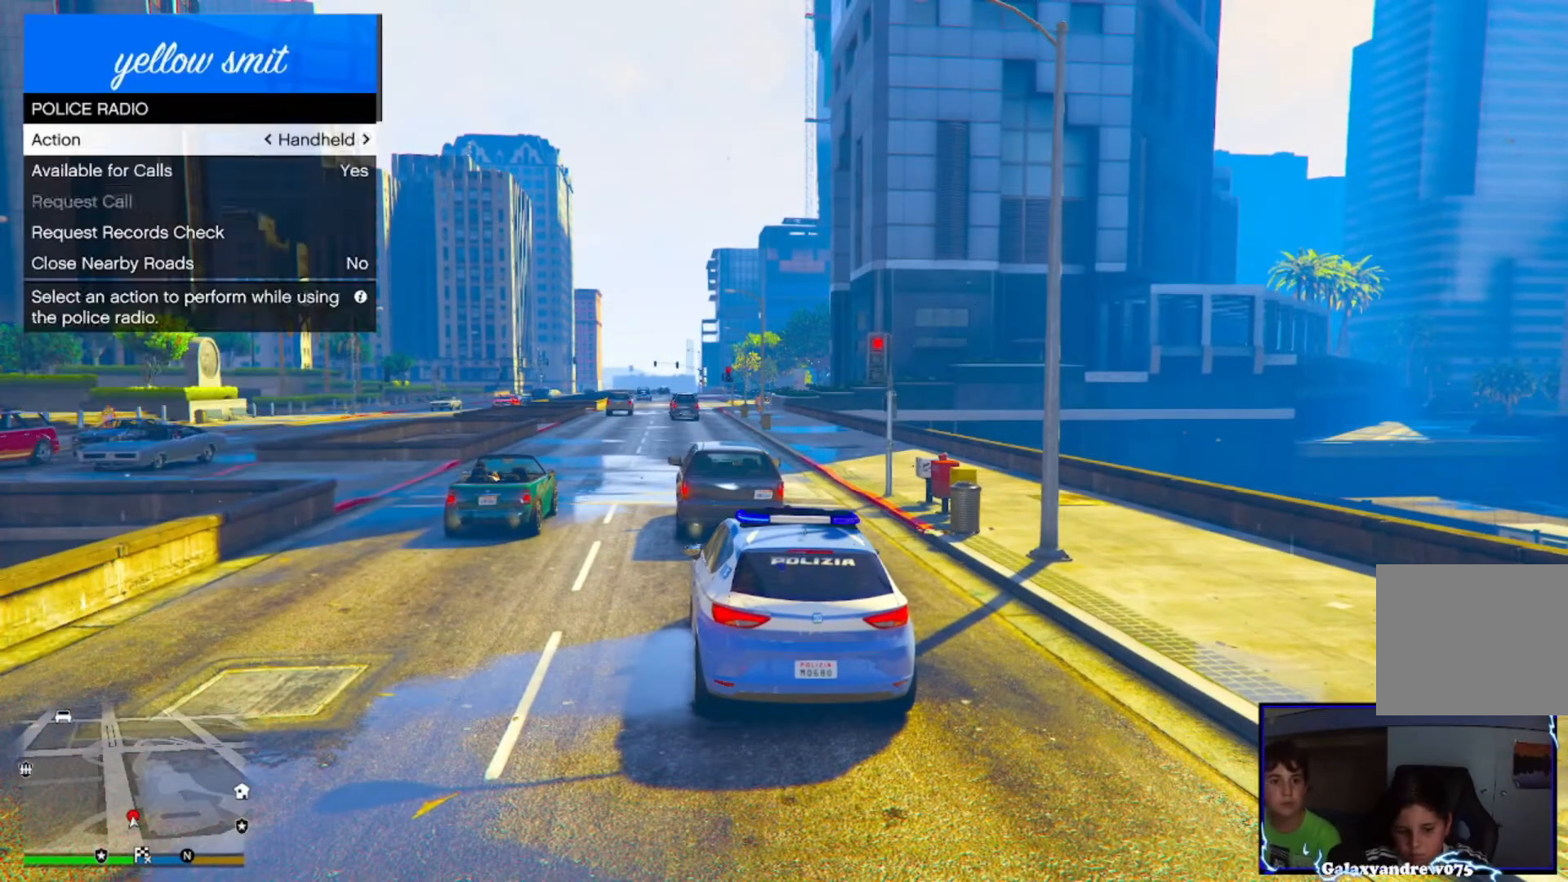
{"dt_ms": 520, "buttons": [], "left_stick": "center", "right_stick": "center", "events": [[120, "DPAD_DOWN", "down"], [240, "DPAD_DOWN", "up"]]}
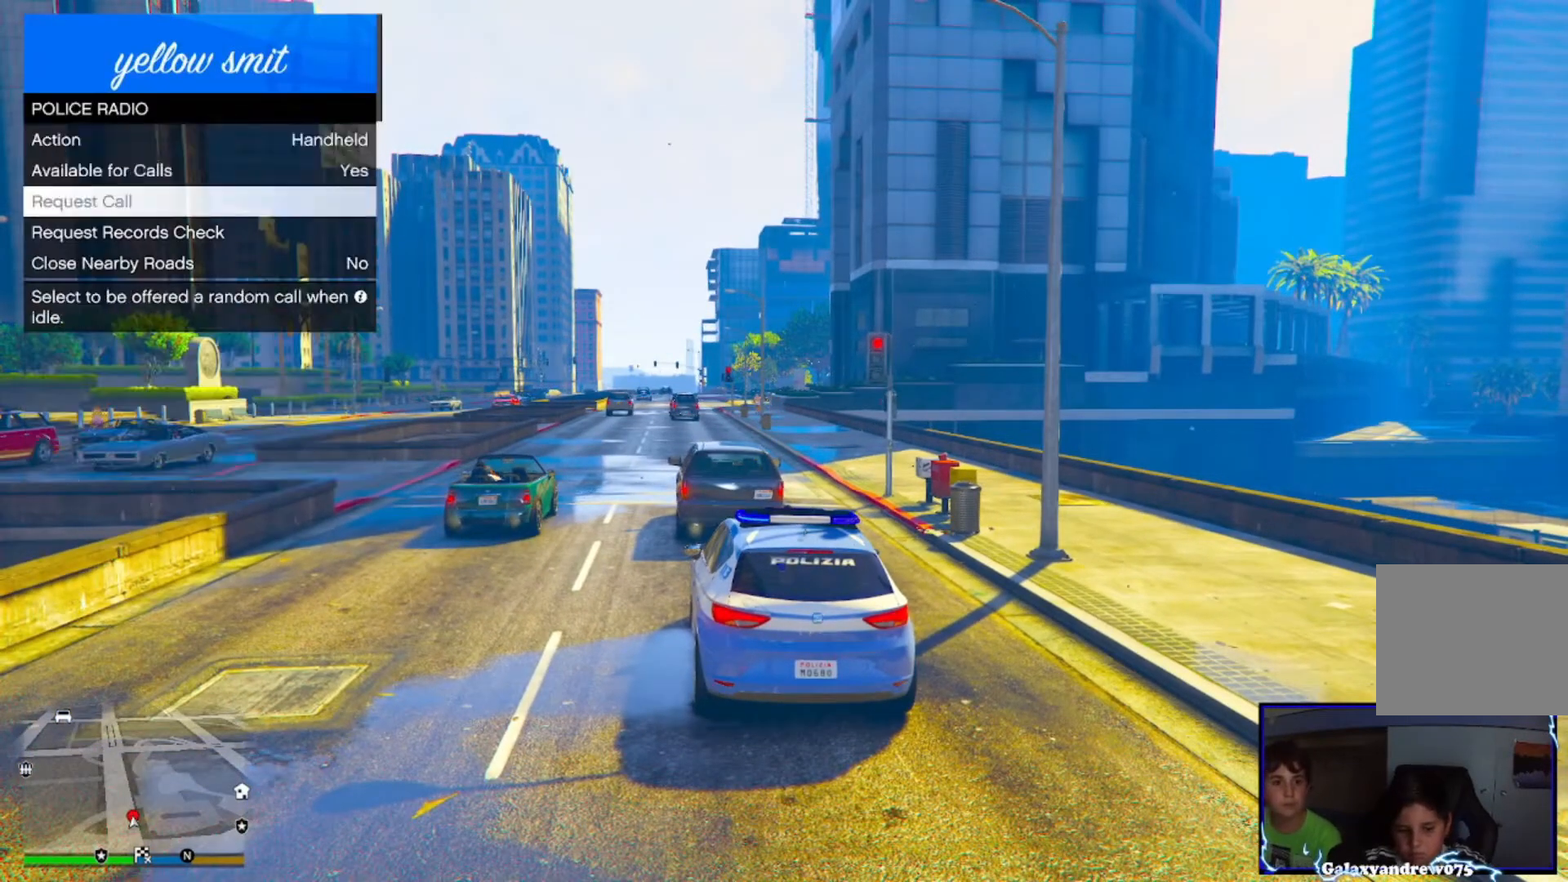
{"dt_ms": 1000, "buttons": [], "left_stick": "center", "right_stick": "center", "events": [[560, "DPAD_UP", "down"], [600, "DPAD_UP", "up"], [760, "DPAD_RIGHT", "down"], [880, "DPAD_RIGHT", "up"]]}